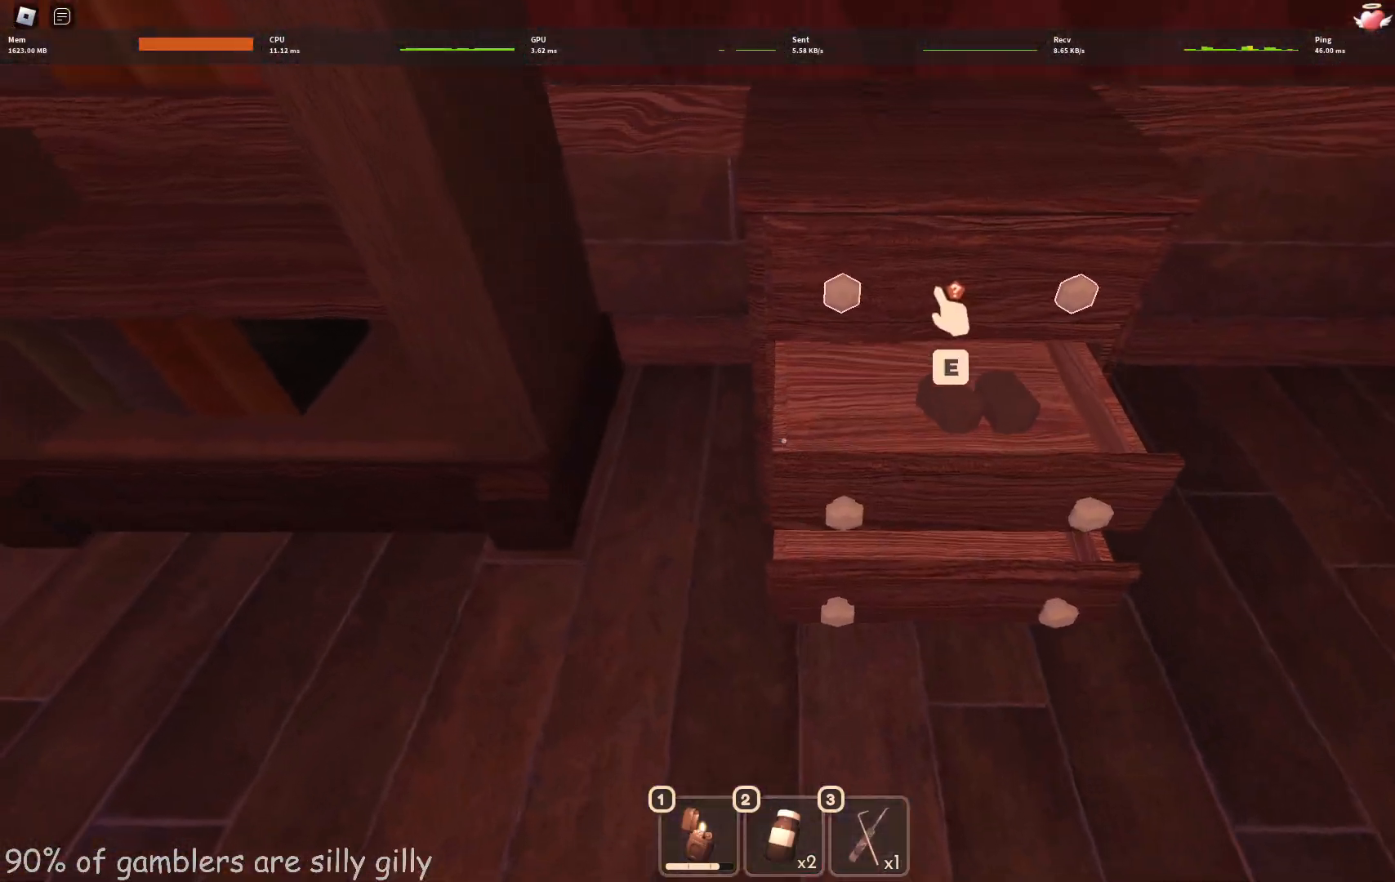
Gameplay with keyboard; each line is a JSON object with the keys held at the frame after it. "events" lists presses ("down") and releases ("up") of "a", "ctrl", "d", "e", "q", "s", "shift", "space" and "w" between this image and that frame as [ms after this image, input, new state], when the widget could be followed in between. No other keys are recorded. Mouse input is not recorded.
{"keys": ["a", "w"], "events": [[33, "e", "down"], [67, "a", "down"], [83, "e", "up"], [133, "e", "down"], [167, "w", "down"], [200, "e", "up"]]}
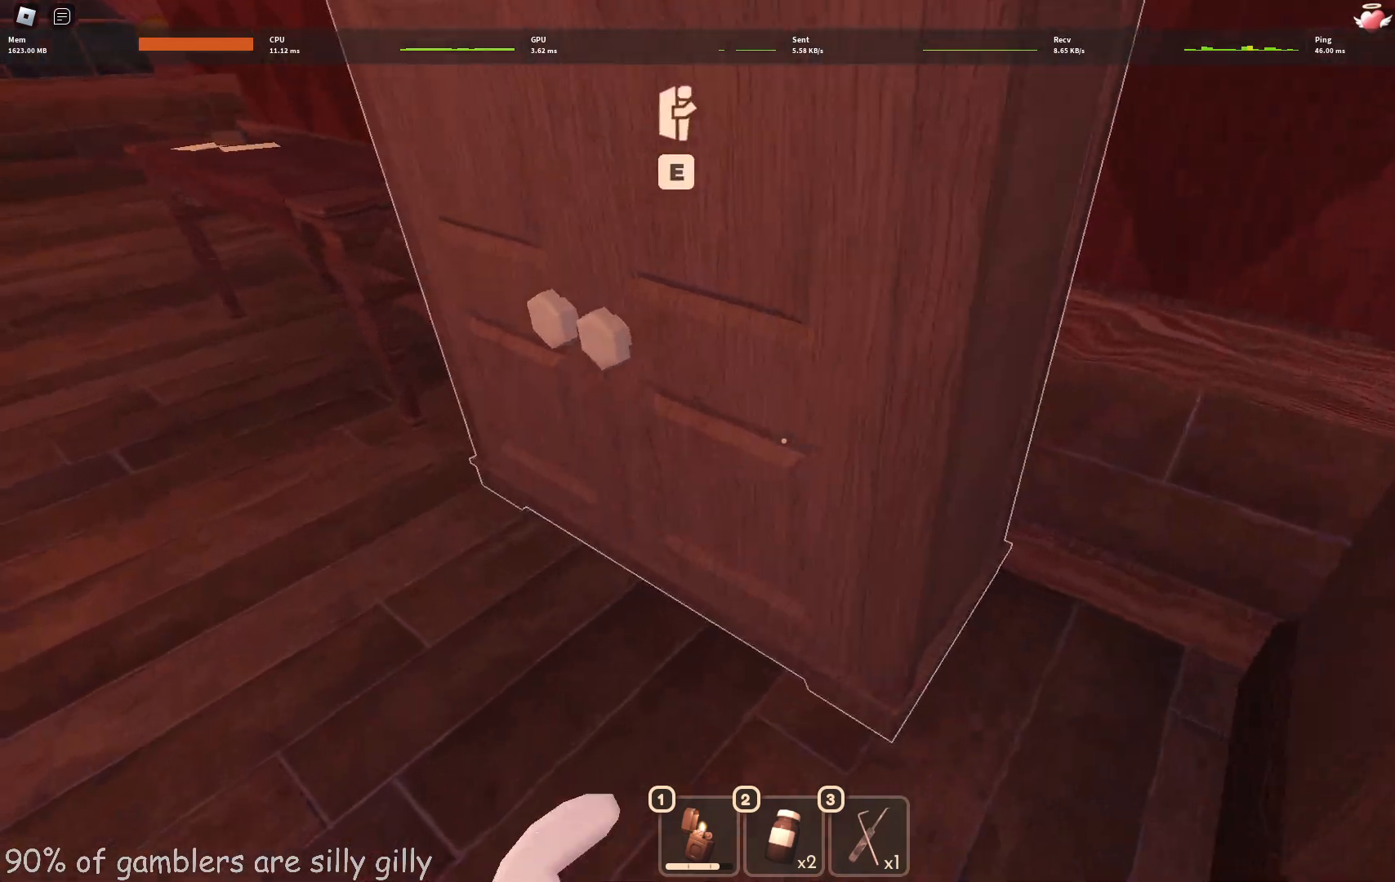
{"keys": ["a"], "events": [[83, "w", "up"]]}
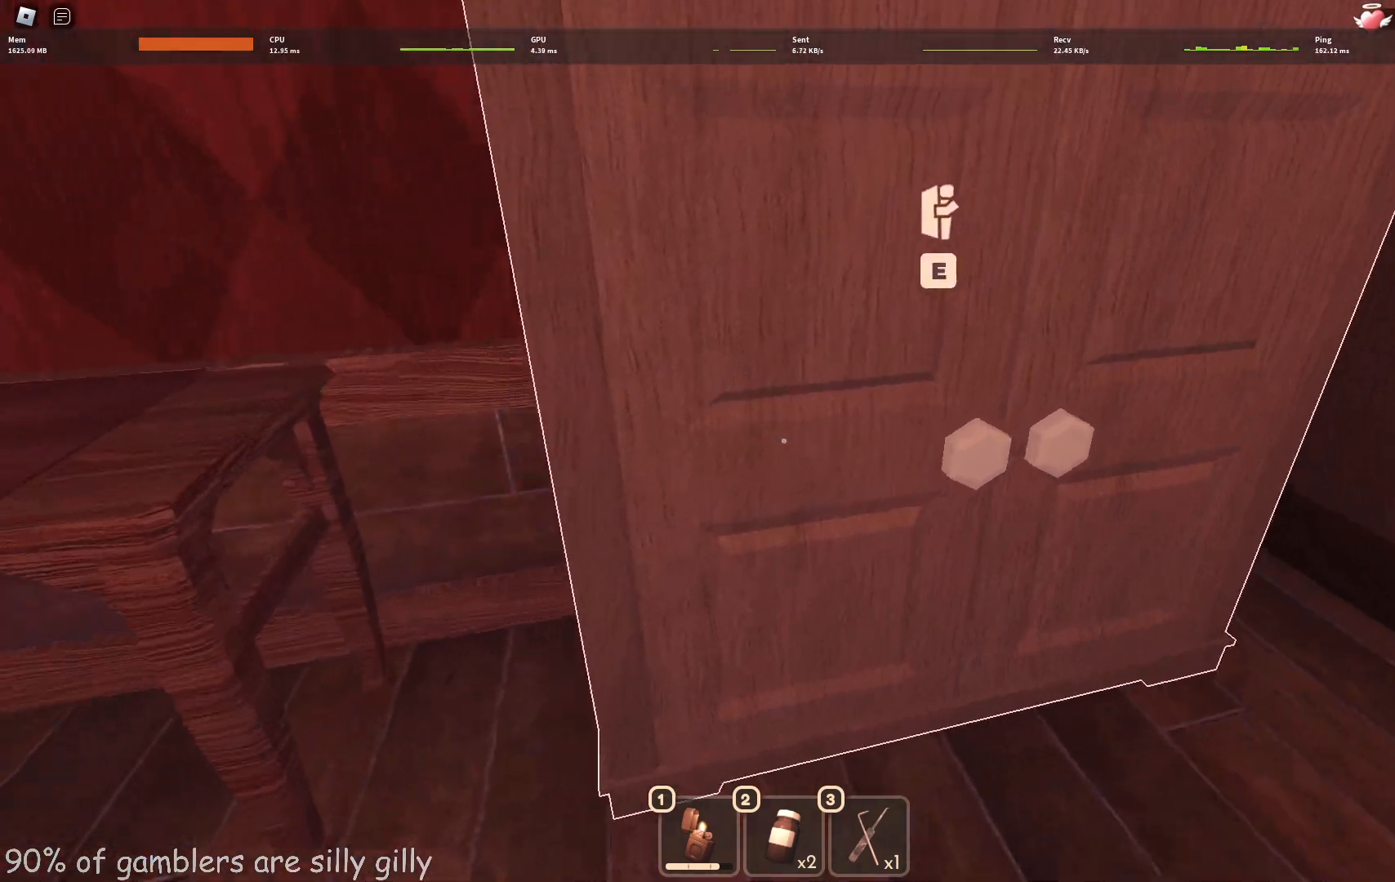
{"keys": ["e"], "events": [[100, "a", "up"], [217, "e", "down"], [300, "e", "up"], [367, "e", "down"], [433, "e", "up"], [500, "e", "down"]]}
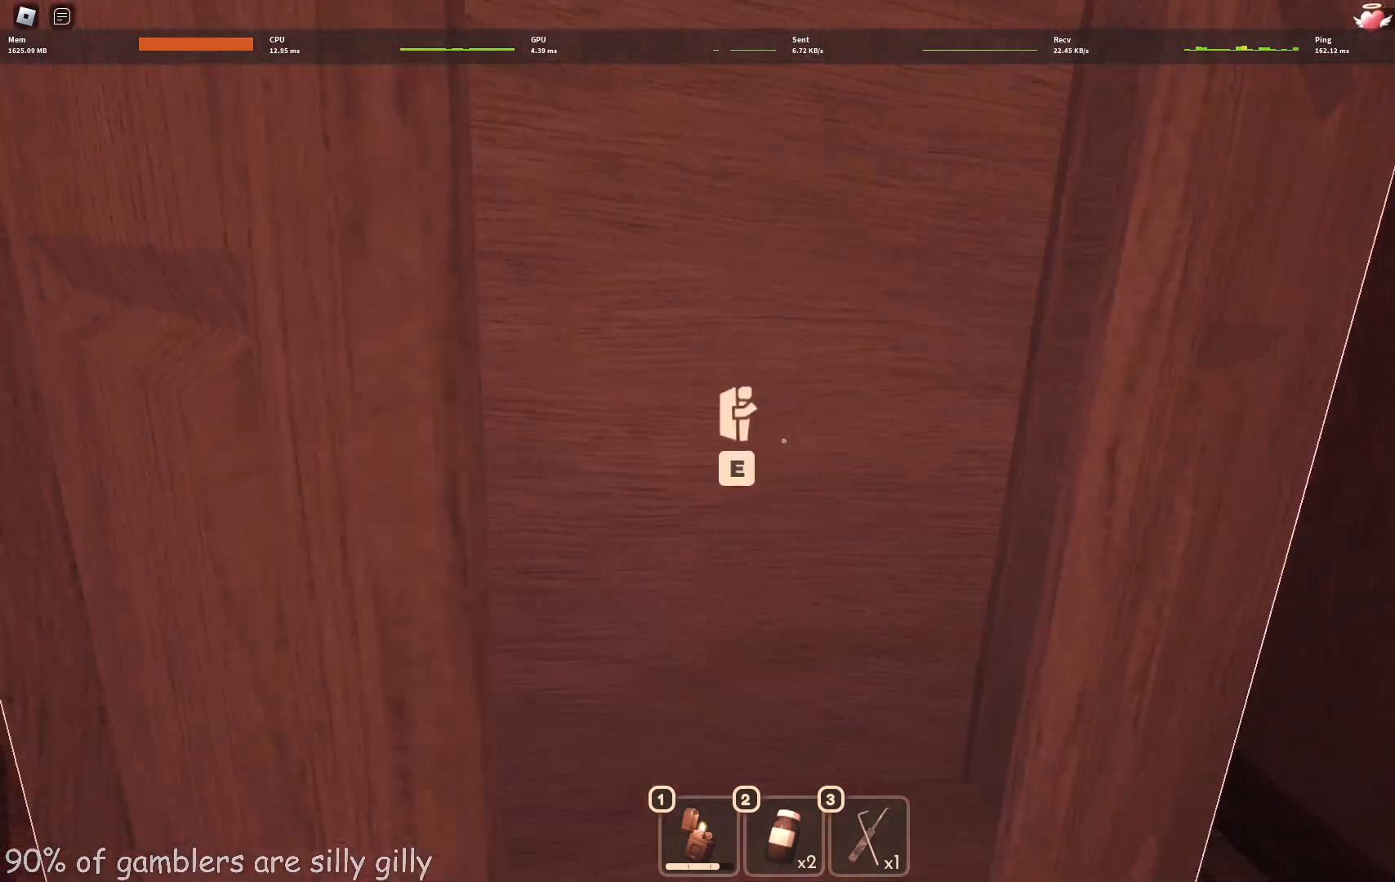
{"keys": [], "events": [[50, "e", "up"], [100, "e", "down"], [183, "e", "up"]]}
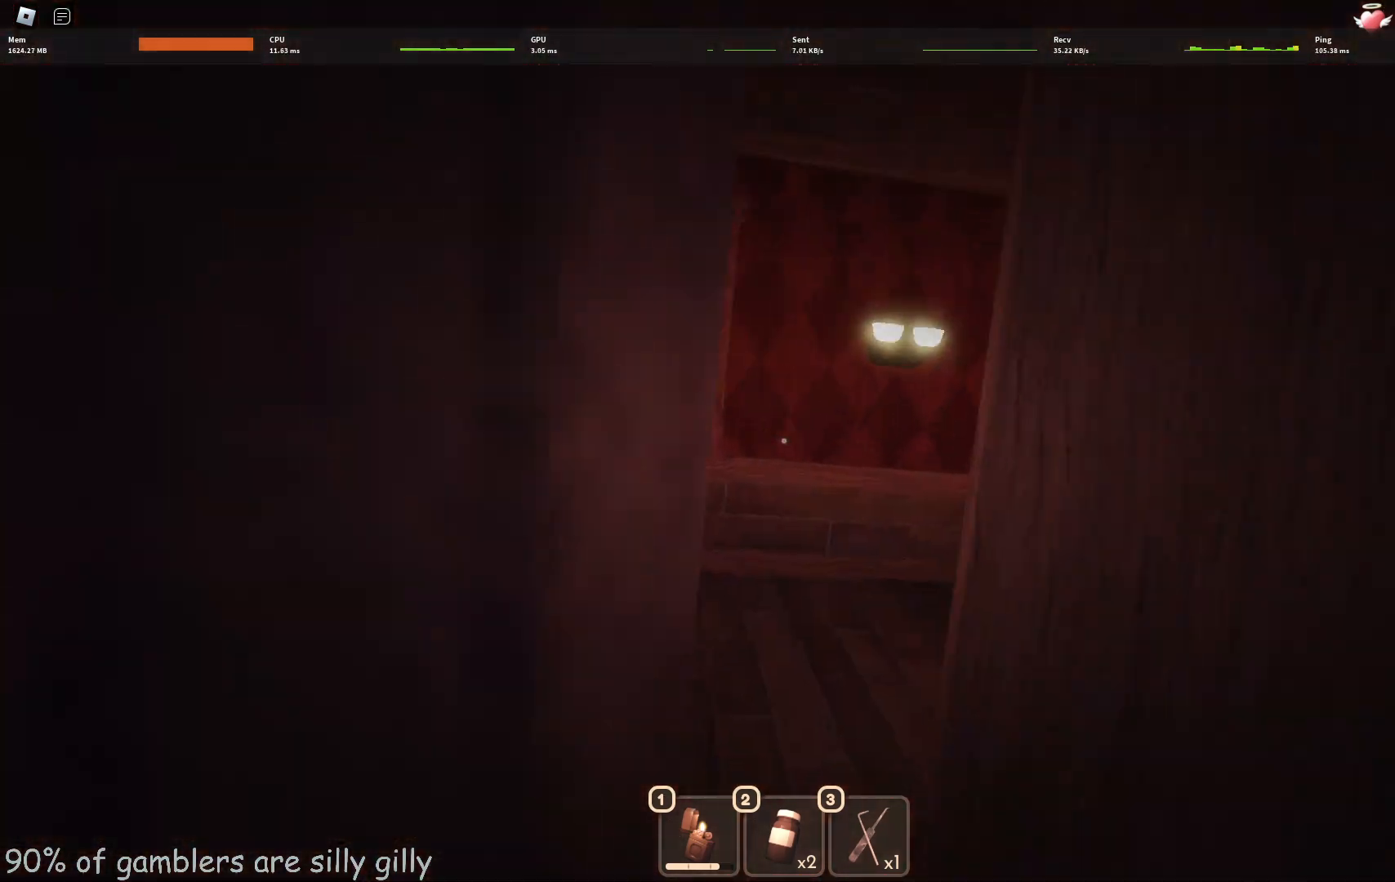
{"keys": [], "events": []}
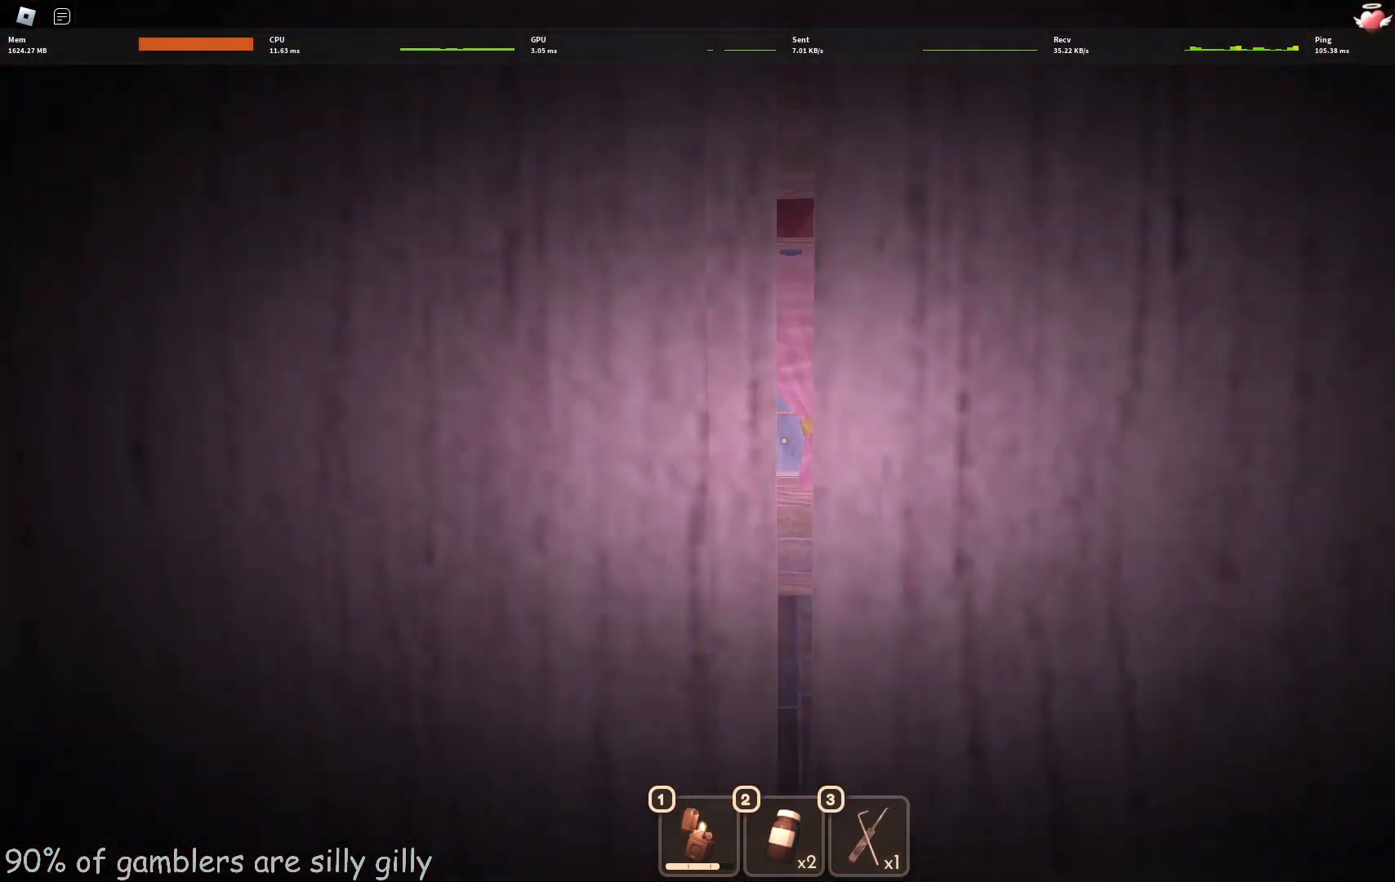
{"keys": [], "events": []}
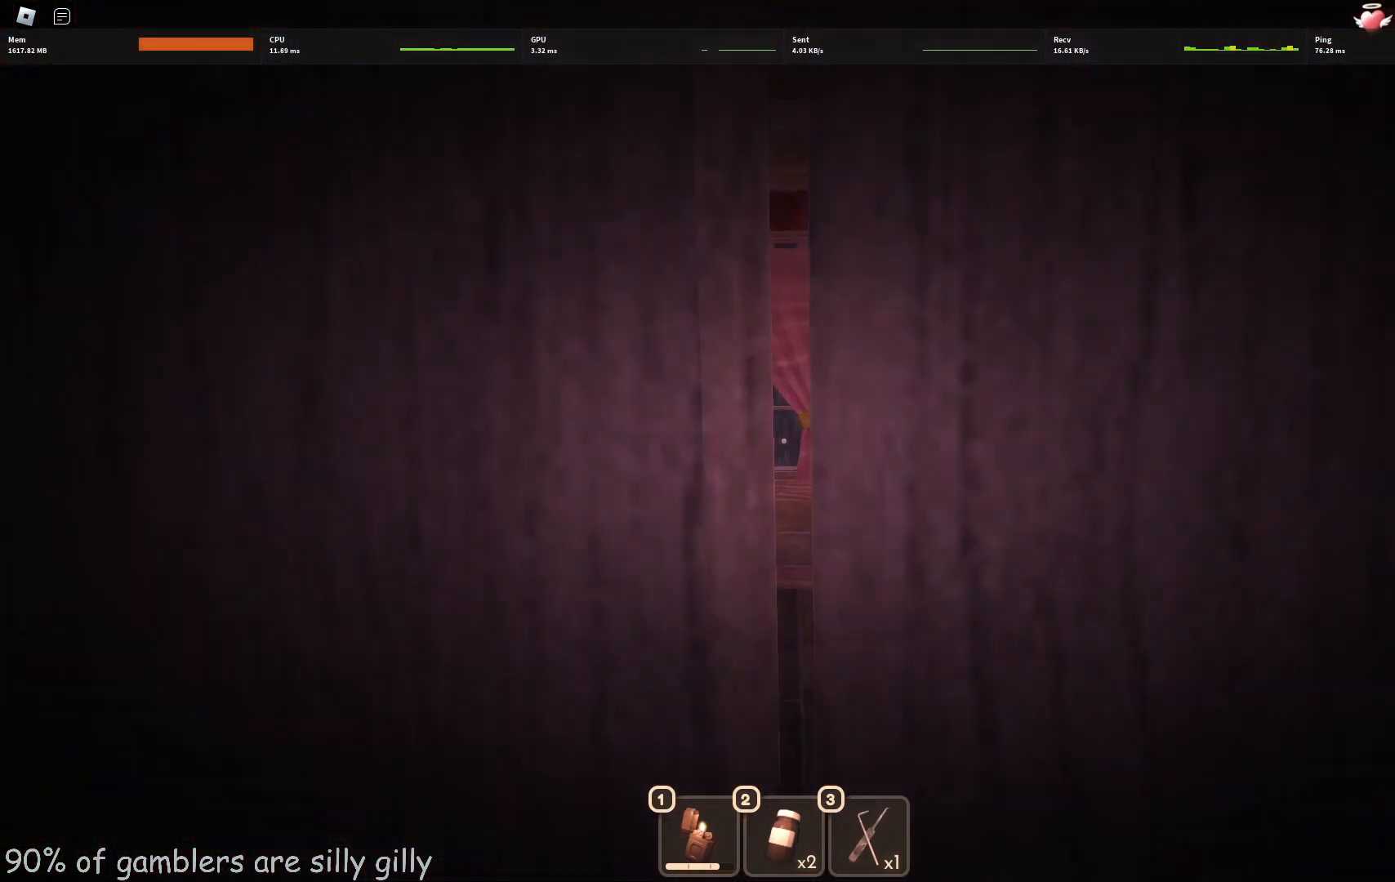
{"keys": [], "events": []}
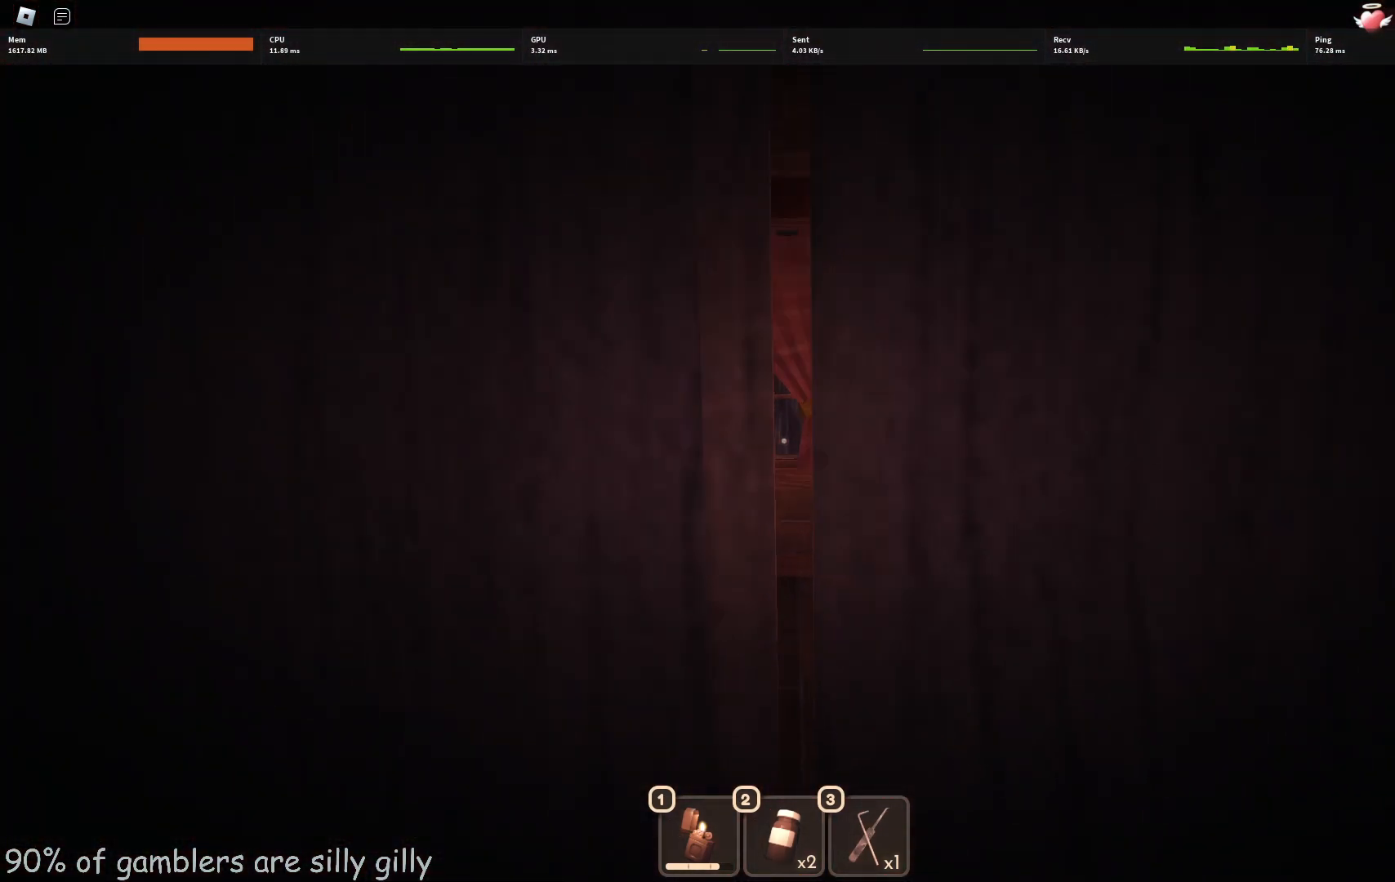
{"keys": [], "events": []}
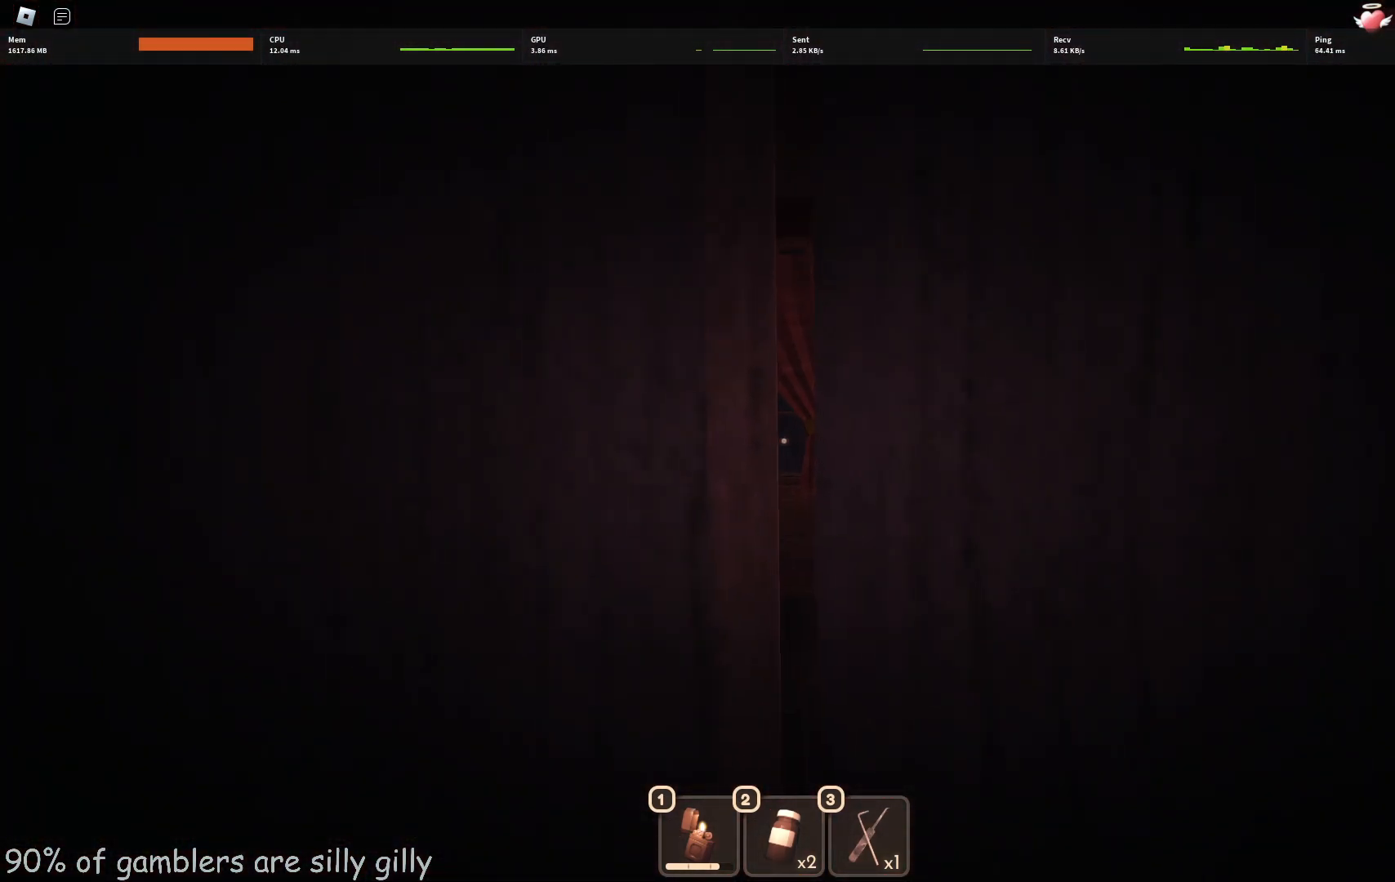
{"keys": ["d", "w"], "events": [[500, "d", "down"], [500, "w", "down"]]}
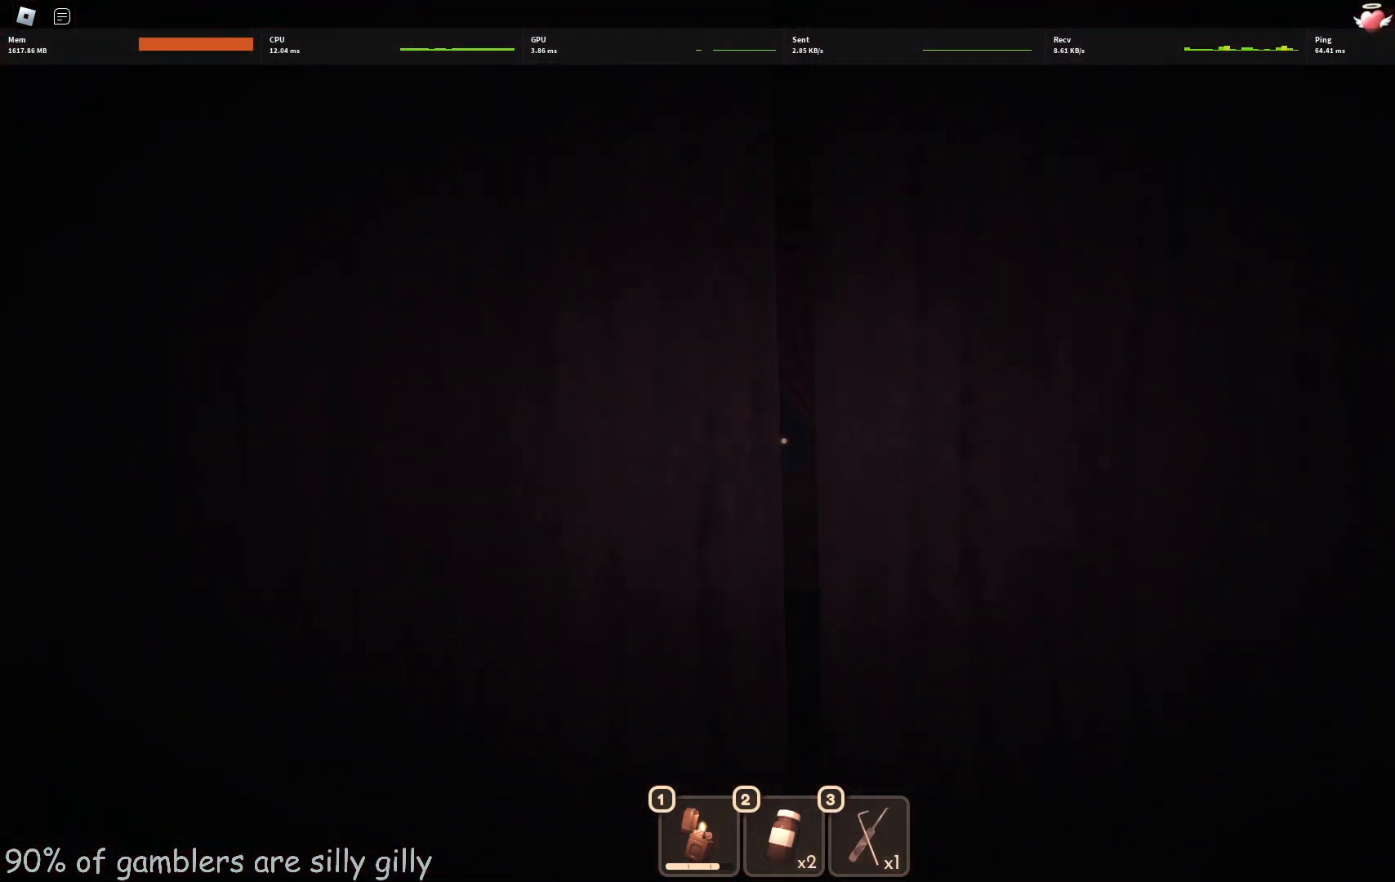
{"keys": ["d", "w"], "events": [[233, "w", "up"], [450, "w", "down"]]}
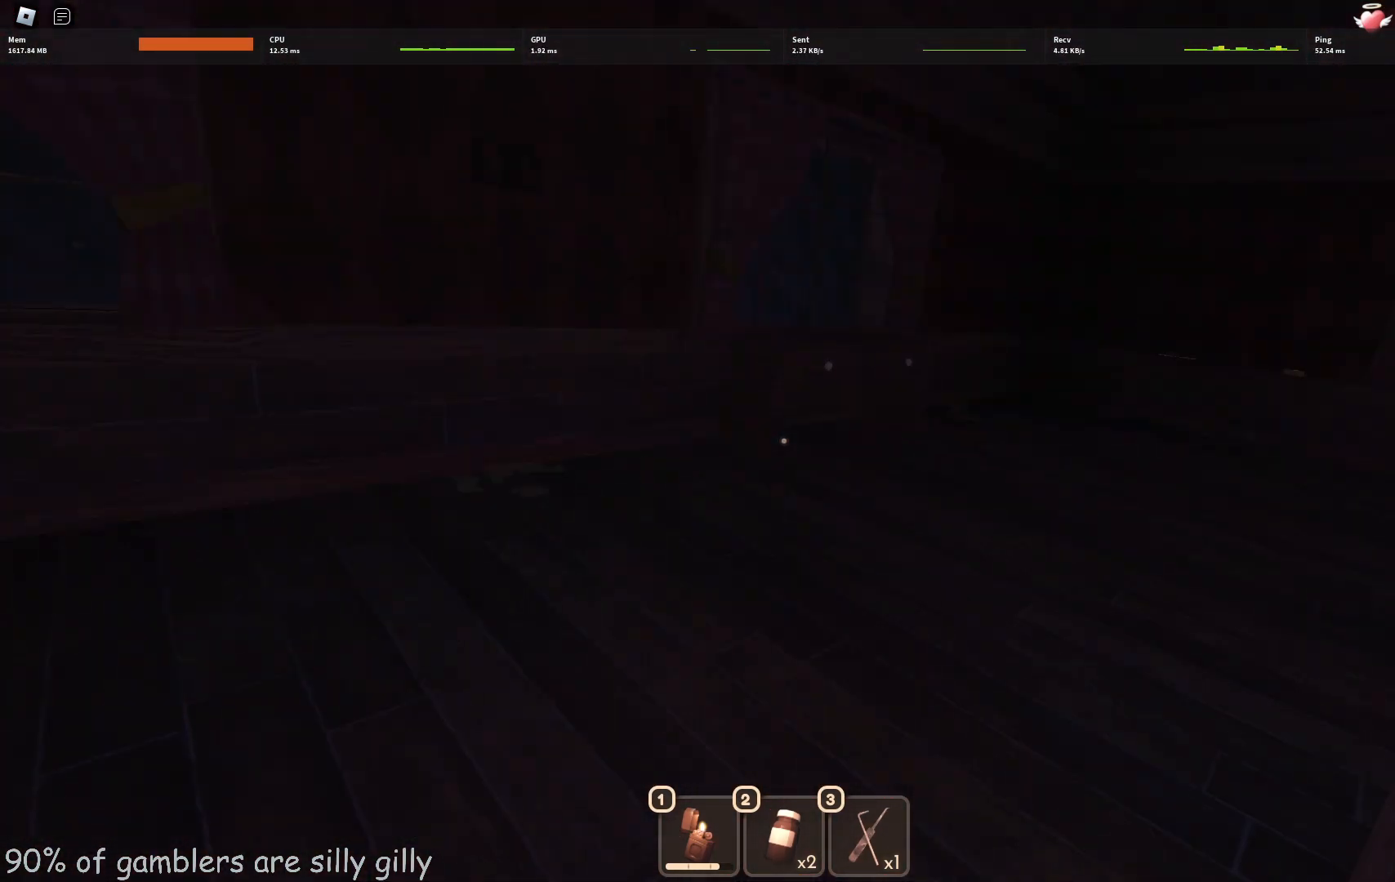
{"keys": ["w"], "events": [[217, "d", "up"]]}
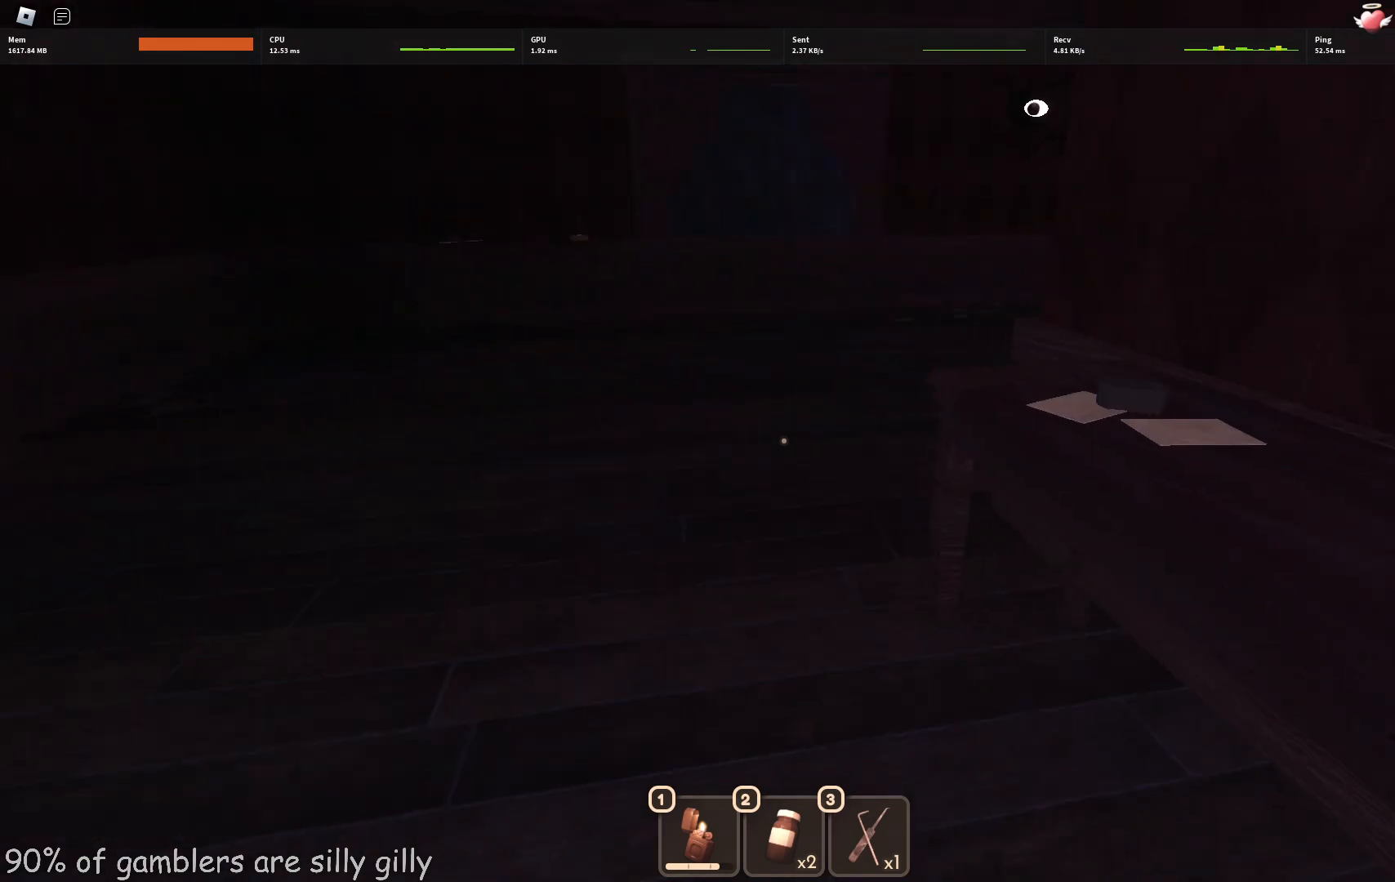
{"keys": ["w"], "events": []}
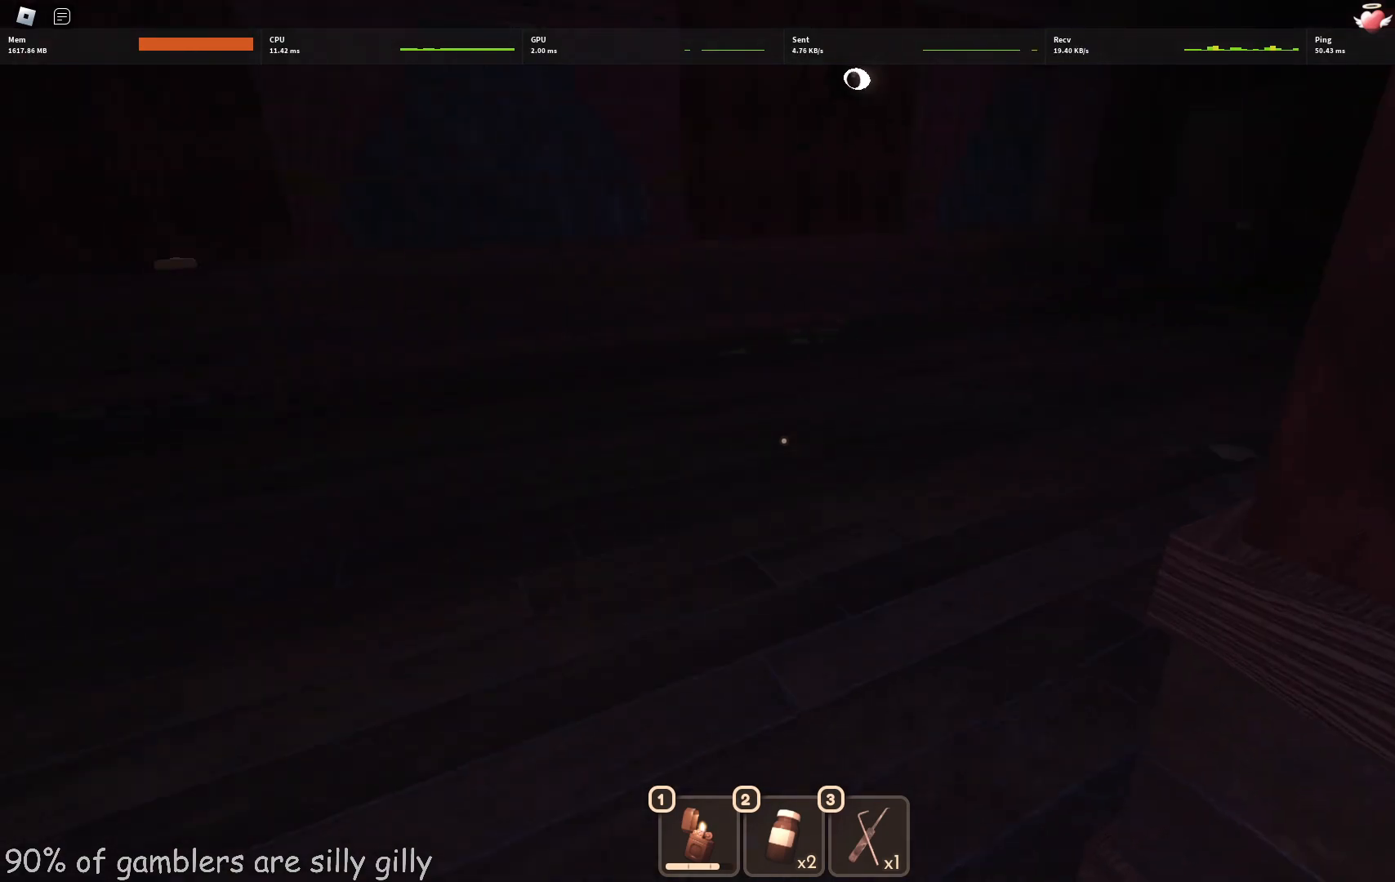
{"keys": ["w"], "events": []}
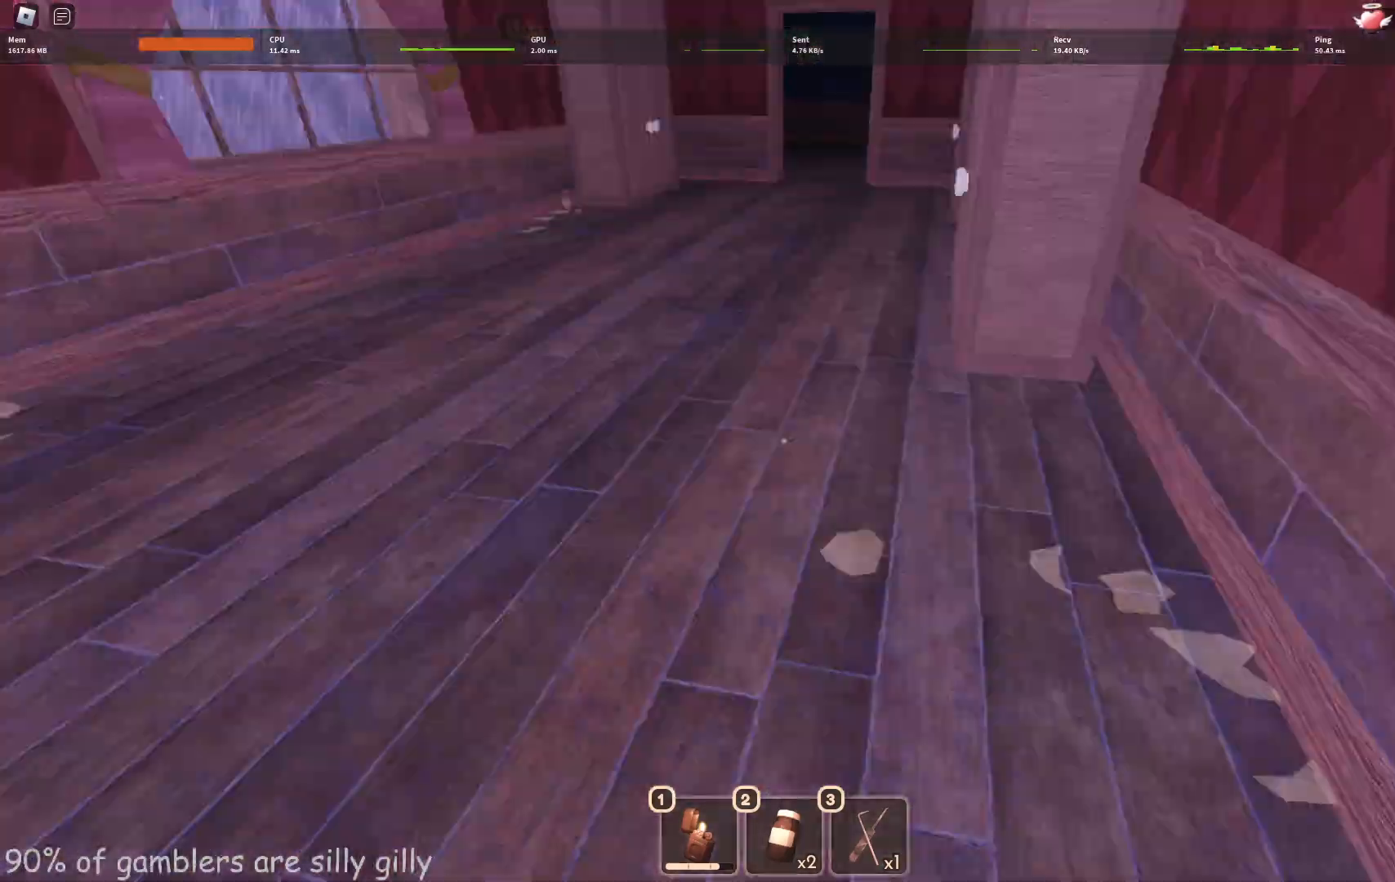
{"keys": ["w"], "events": []}
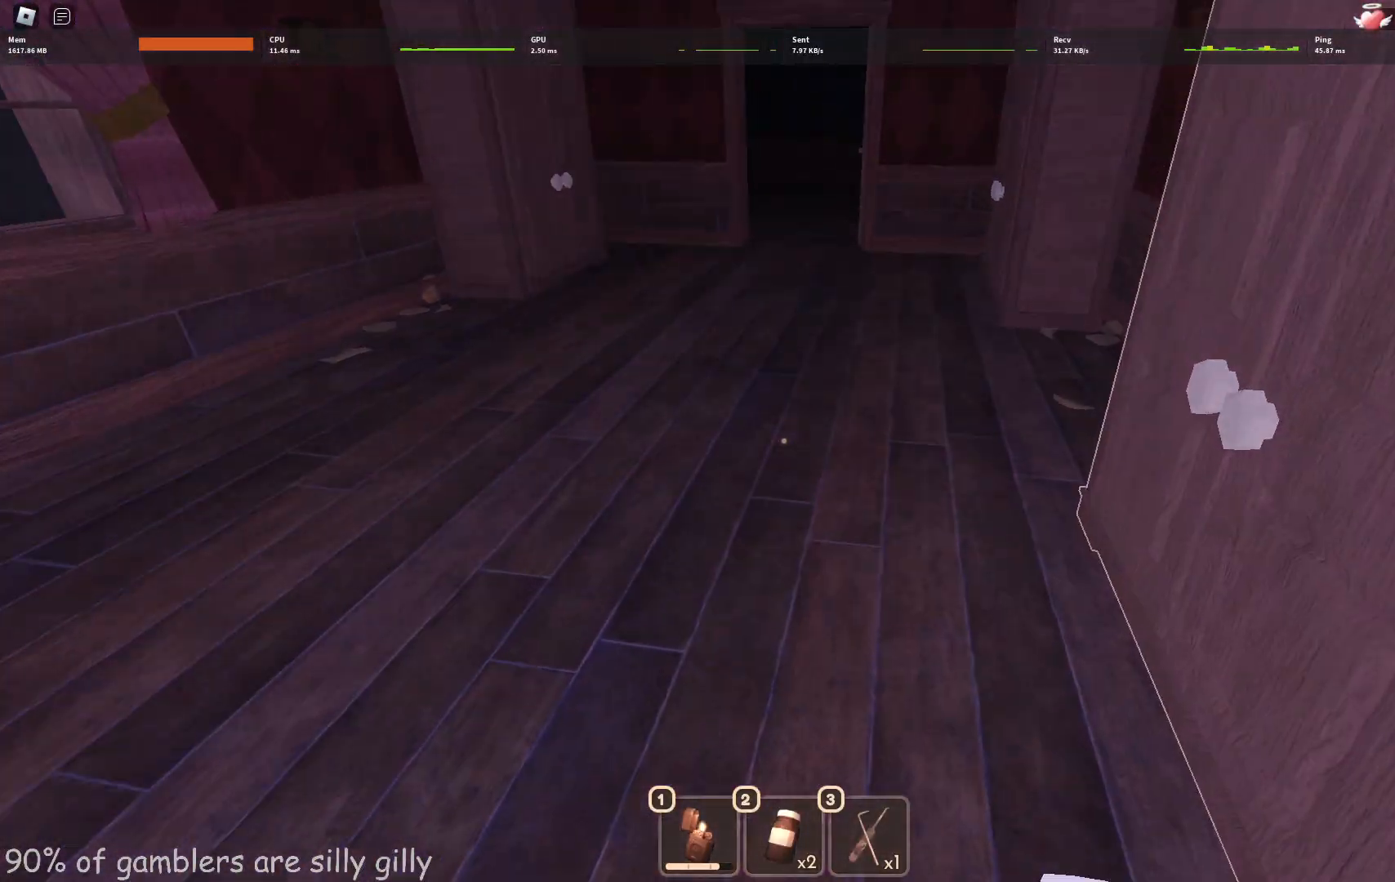
{"keys": ["w"], "events": []}
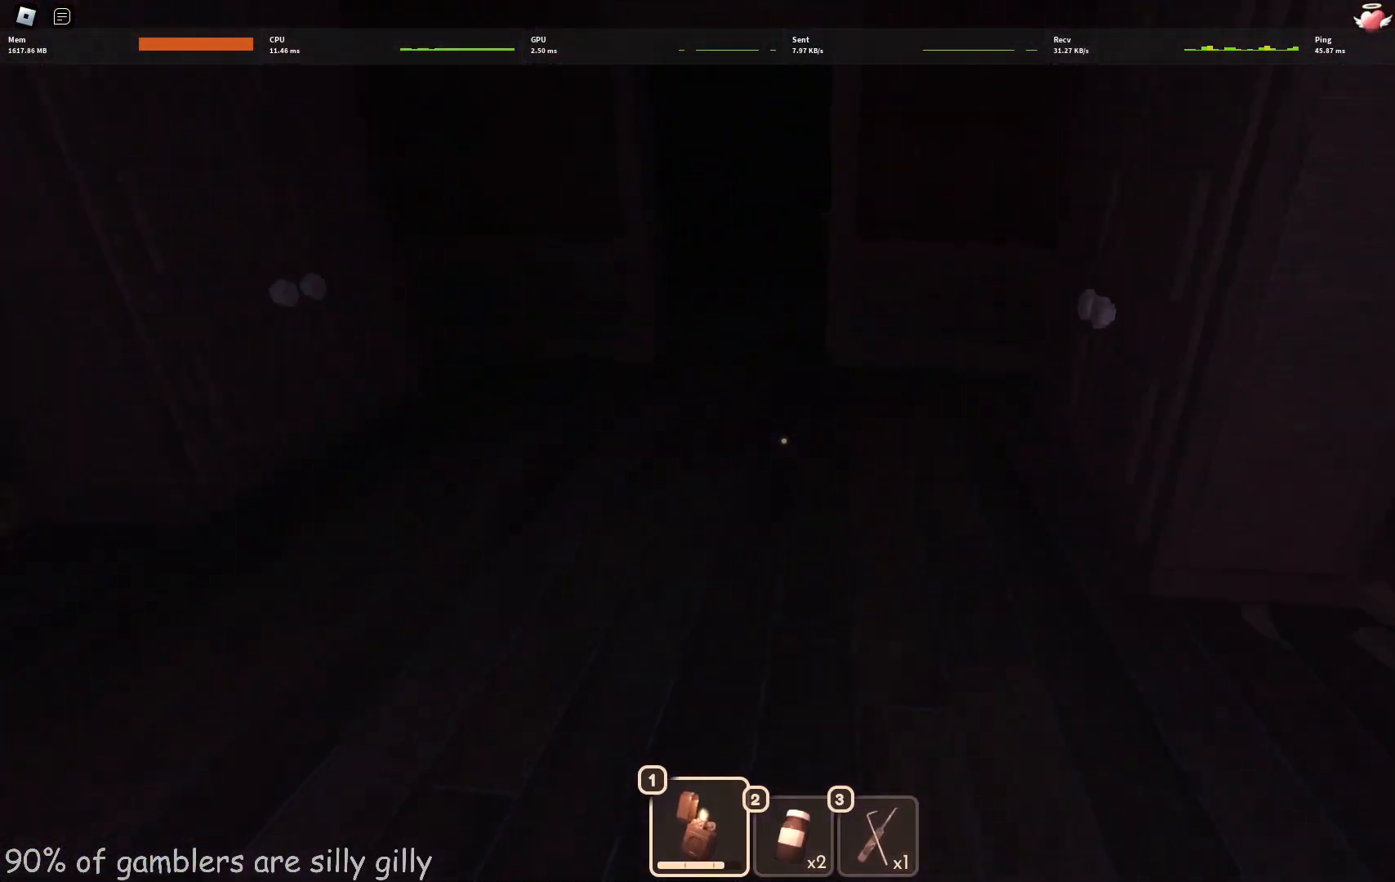
{"keys": ["w"], "events": []}
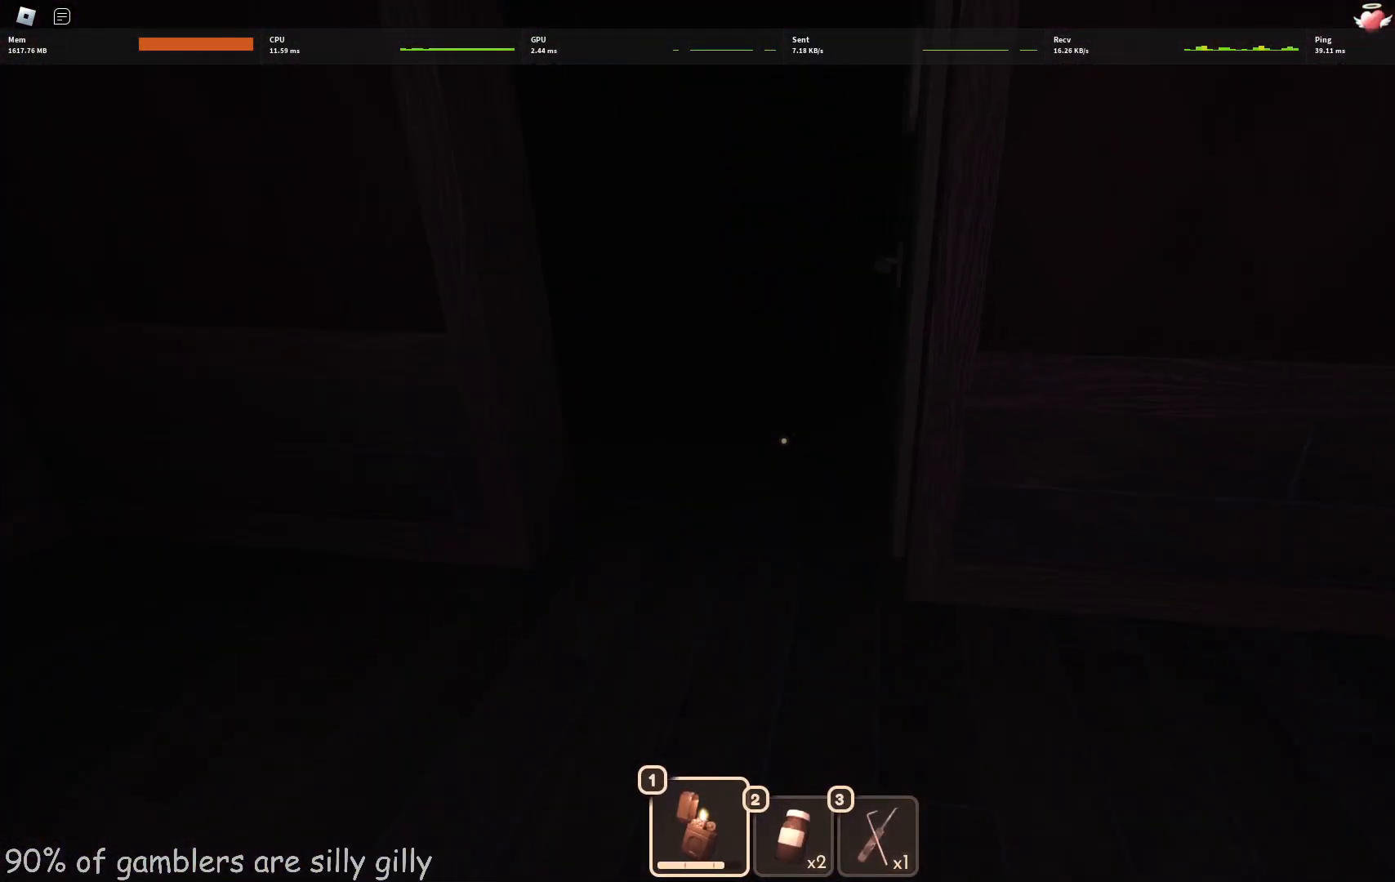
{"keys": ["w"], "events": []}
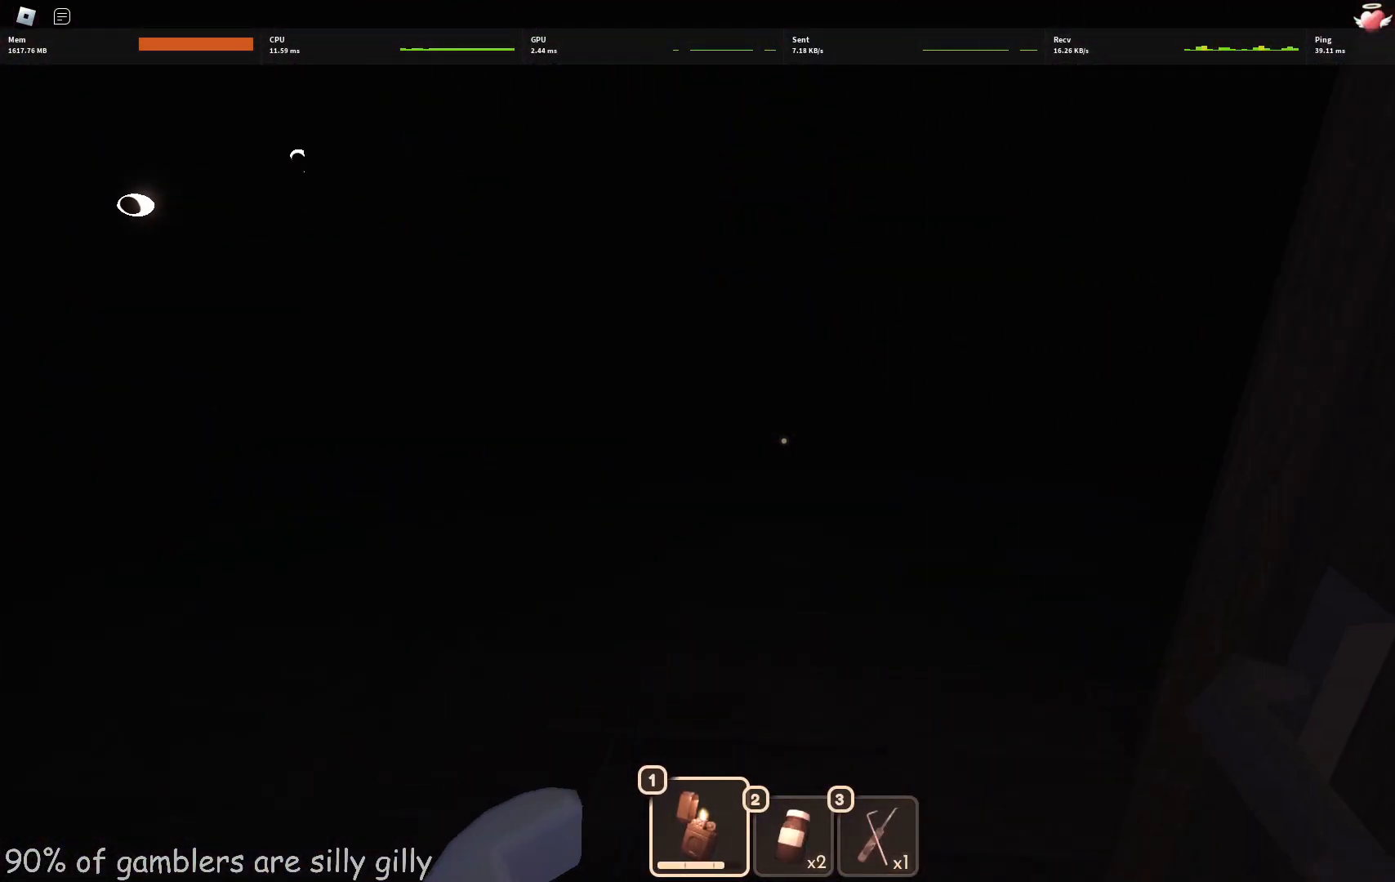
{"keys": ["w"], "events": [[150, "a", "down"], [317, "a", "up"]]}
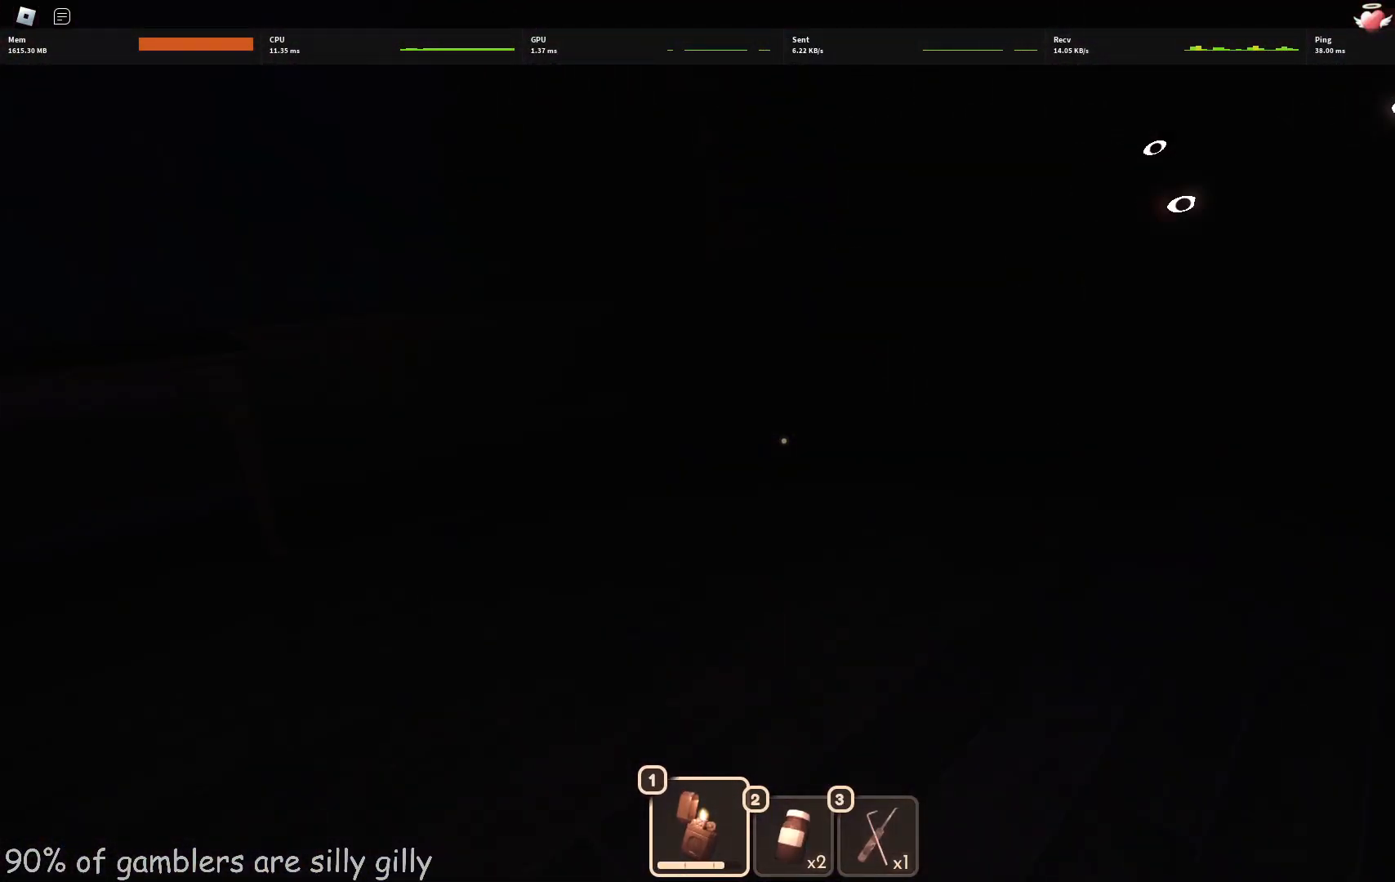
{"keys": ["w"], "events": [[50, "d", "down"], [217, "d", "up"]]}
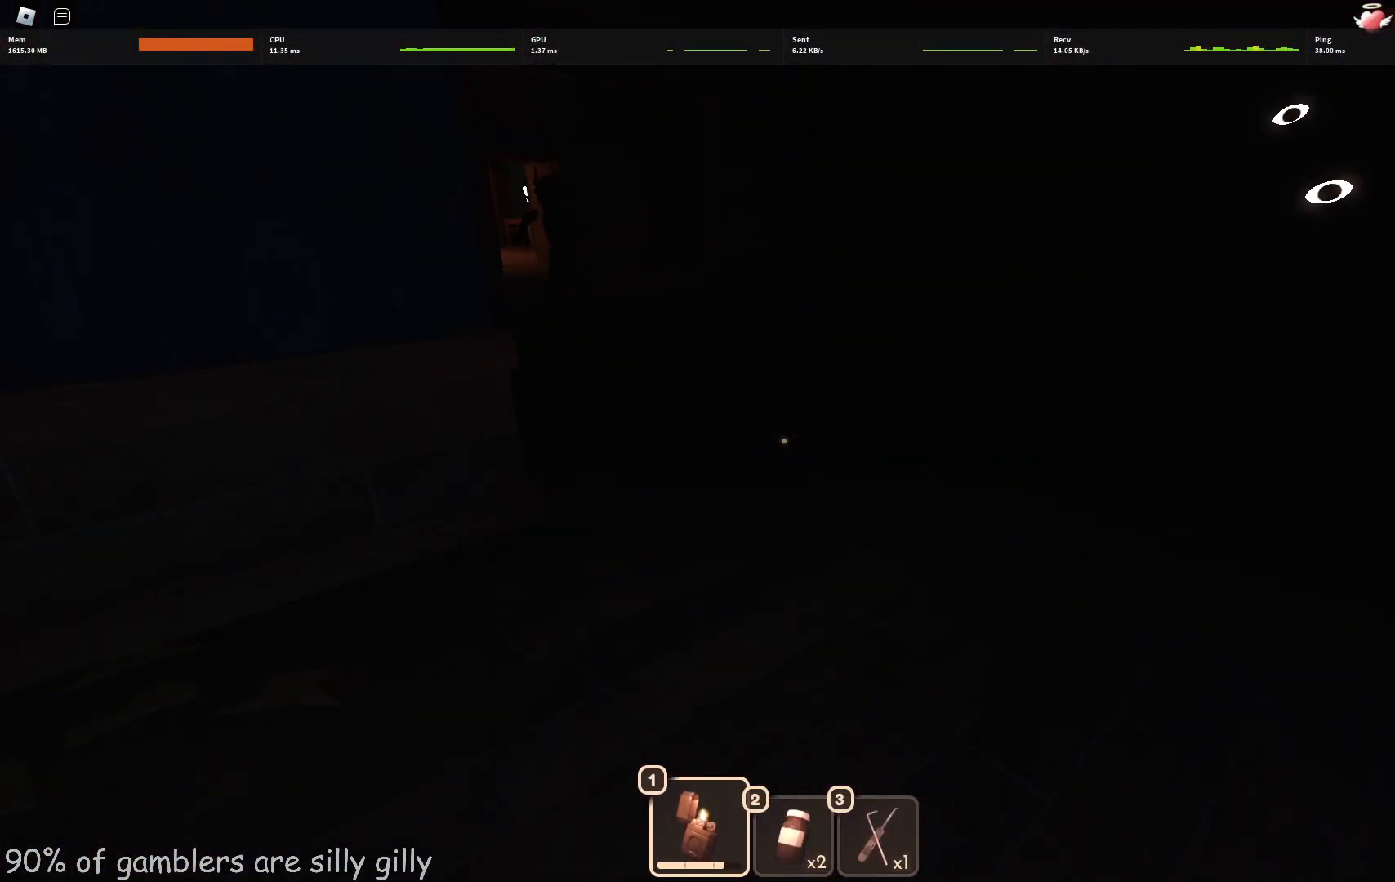
{"keys": ["w"], "events": []}
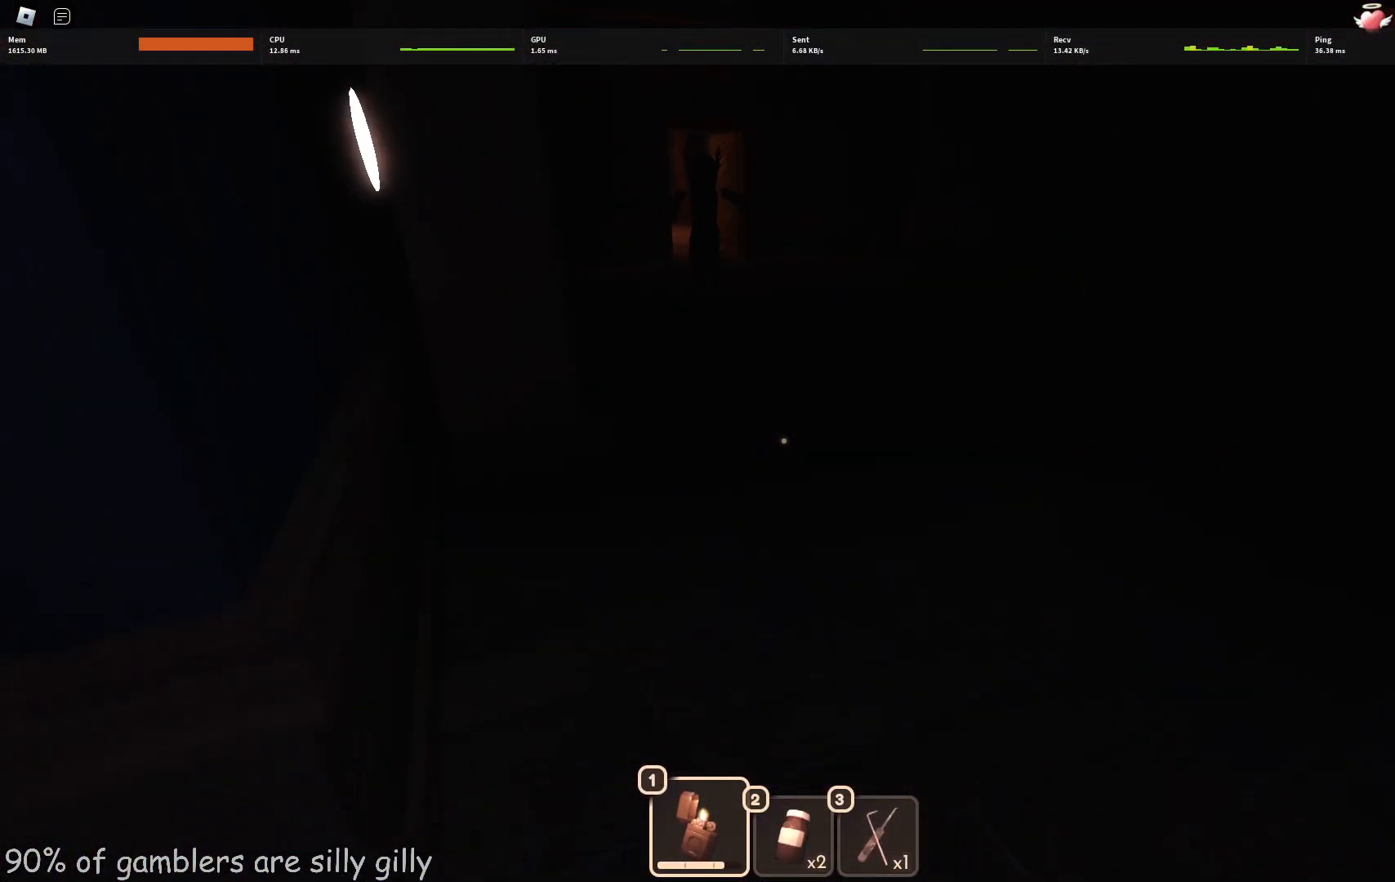
{"keys": ["w"], "events": []}
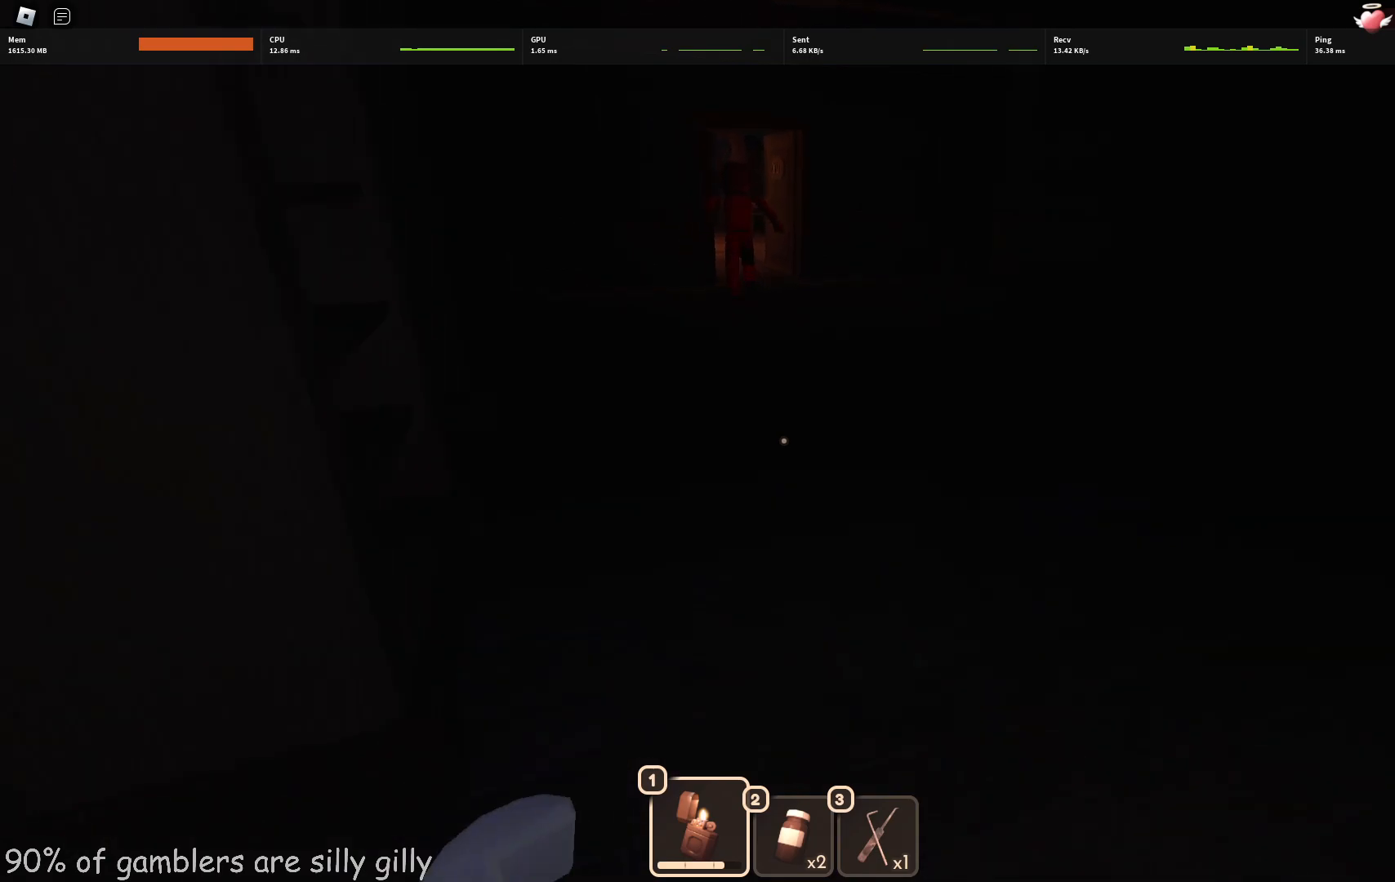
{"keys": ["w"], "events": []}
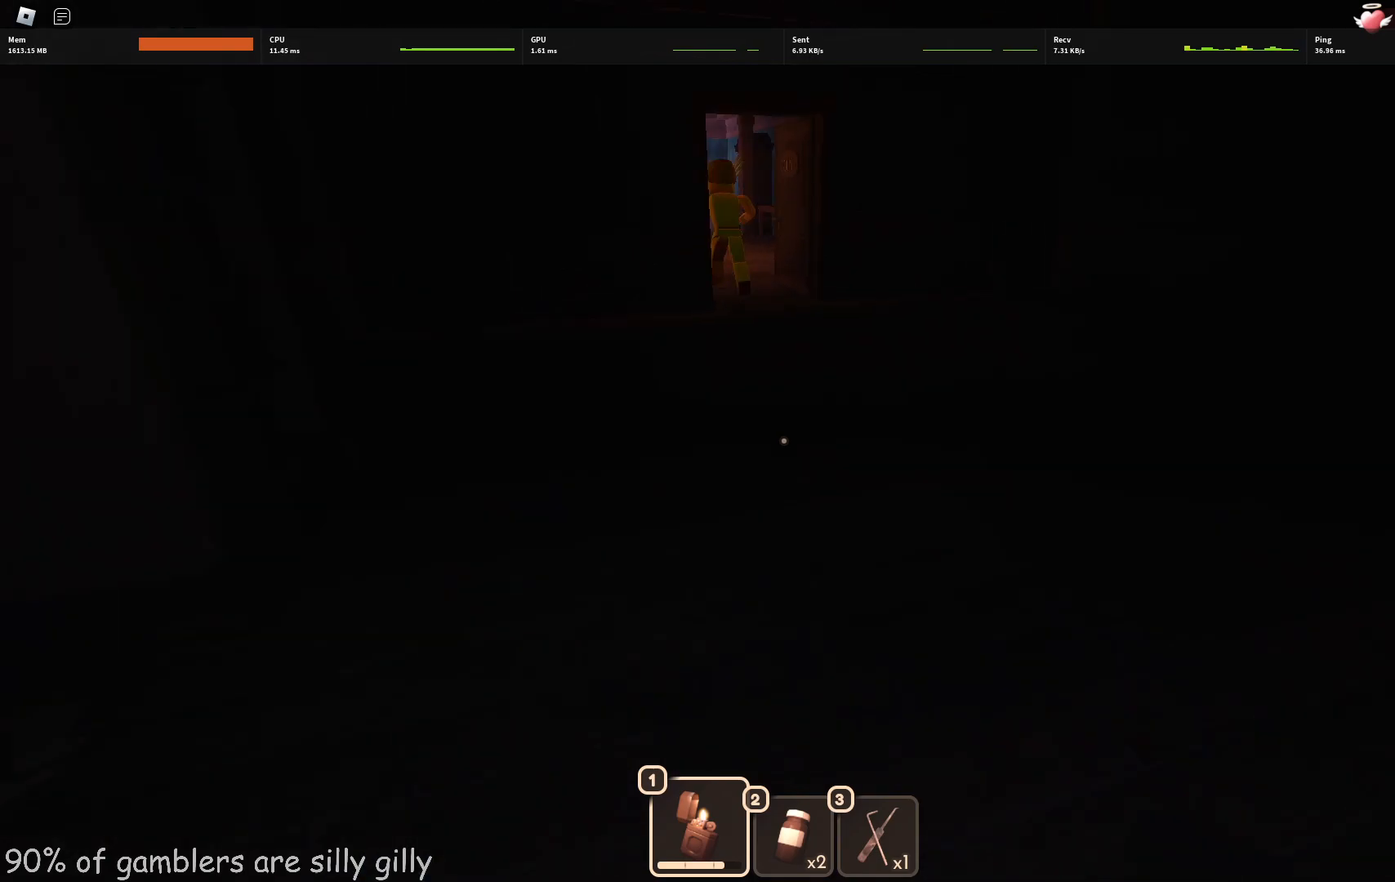
{"keys": ["w"], "events": []}
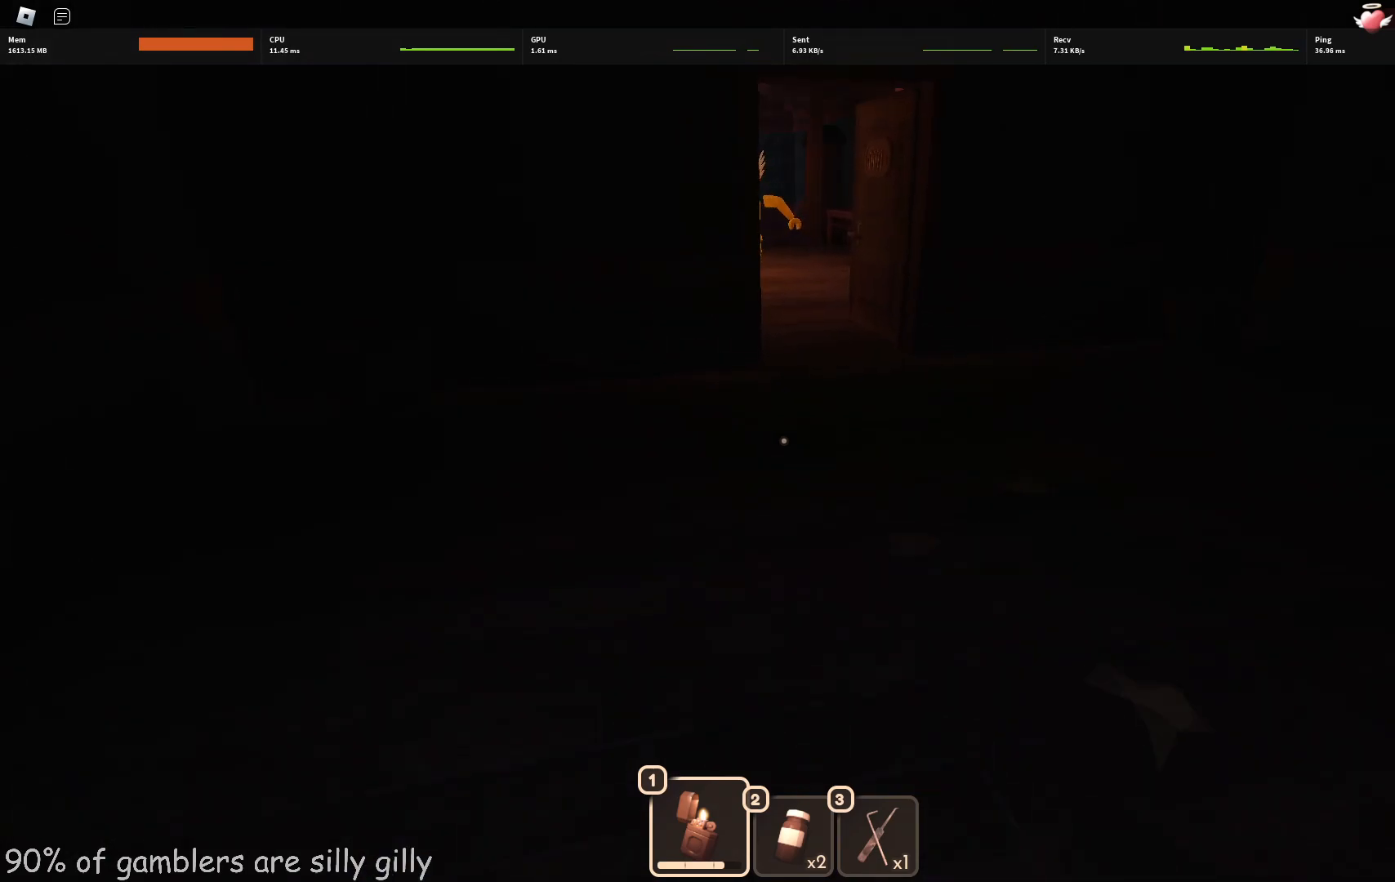
{"keys": ["w"], "events": []}
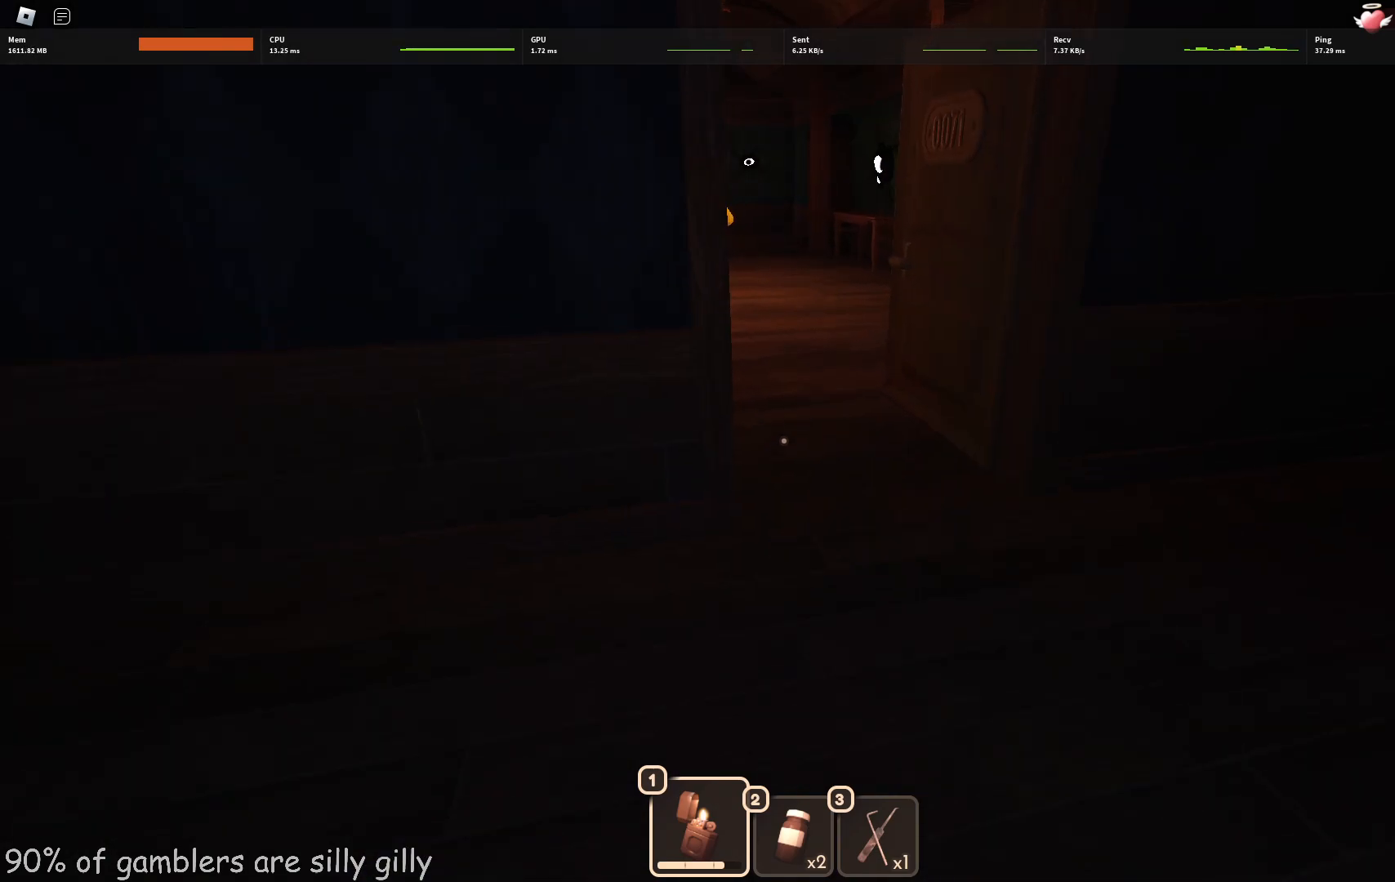
{"keys": ["w"], "events": []}
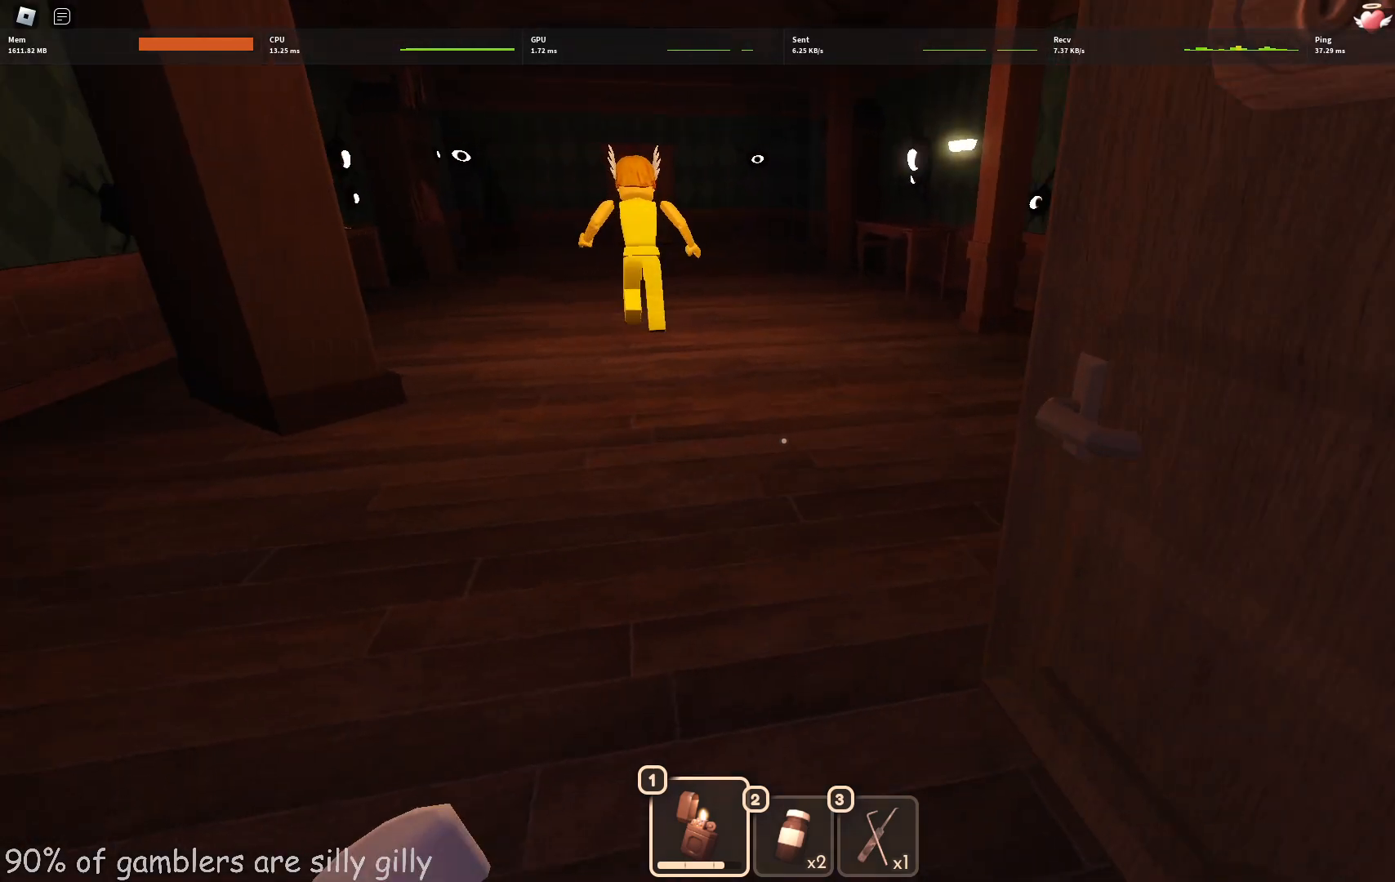
{"keys": ["w"], "events": []}
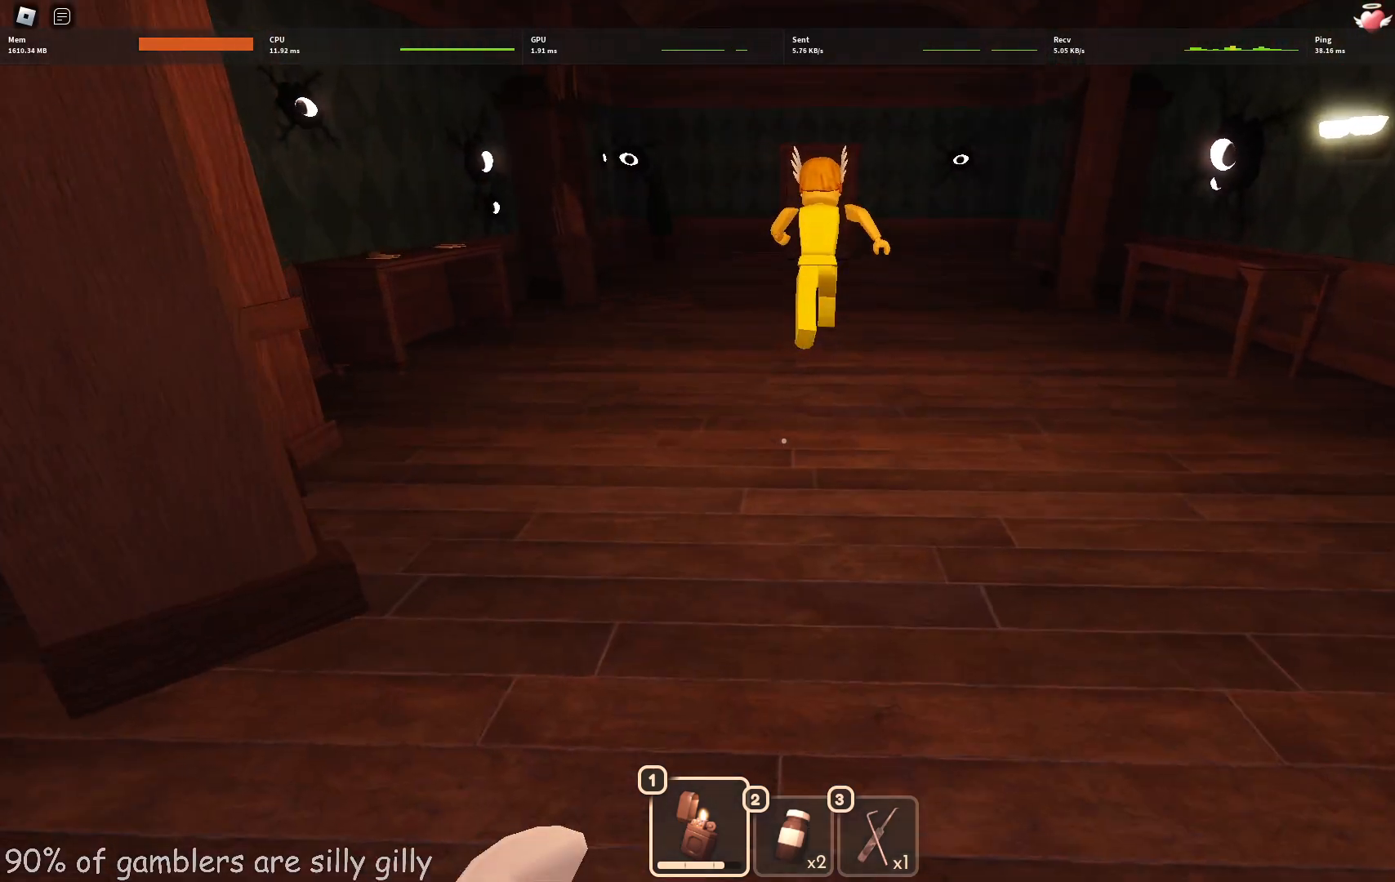
{"keys": ["w"], "events": []}
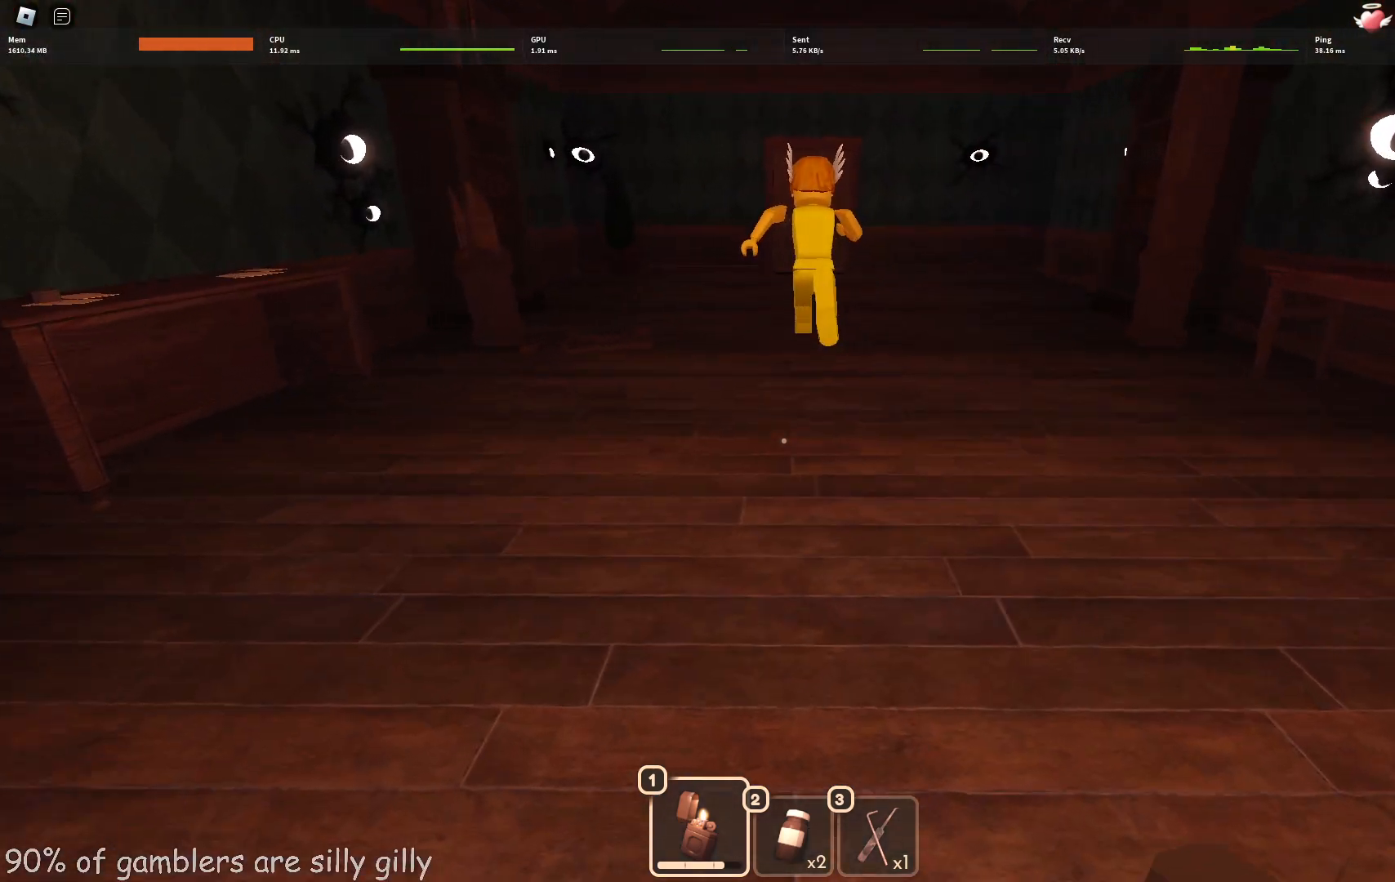
{"keys": ["w"], "events": []}
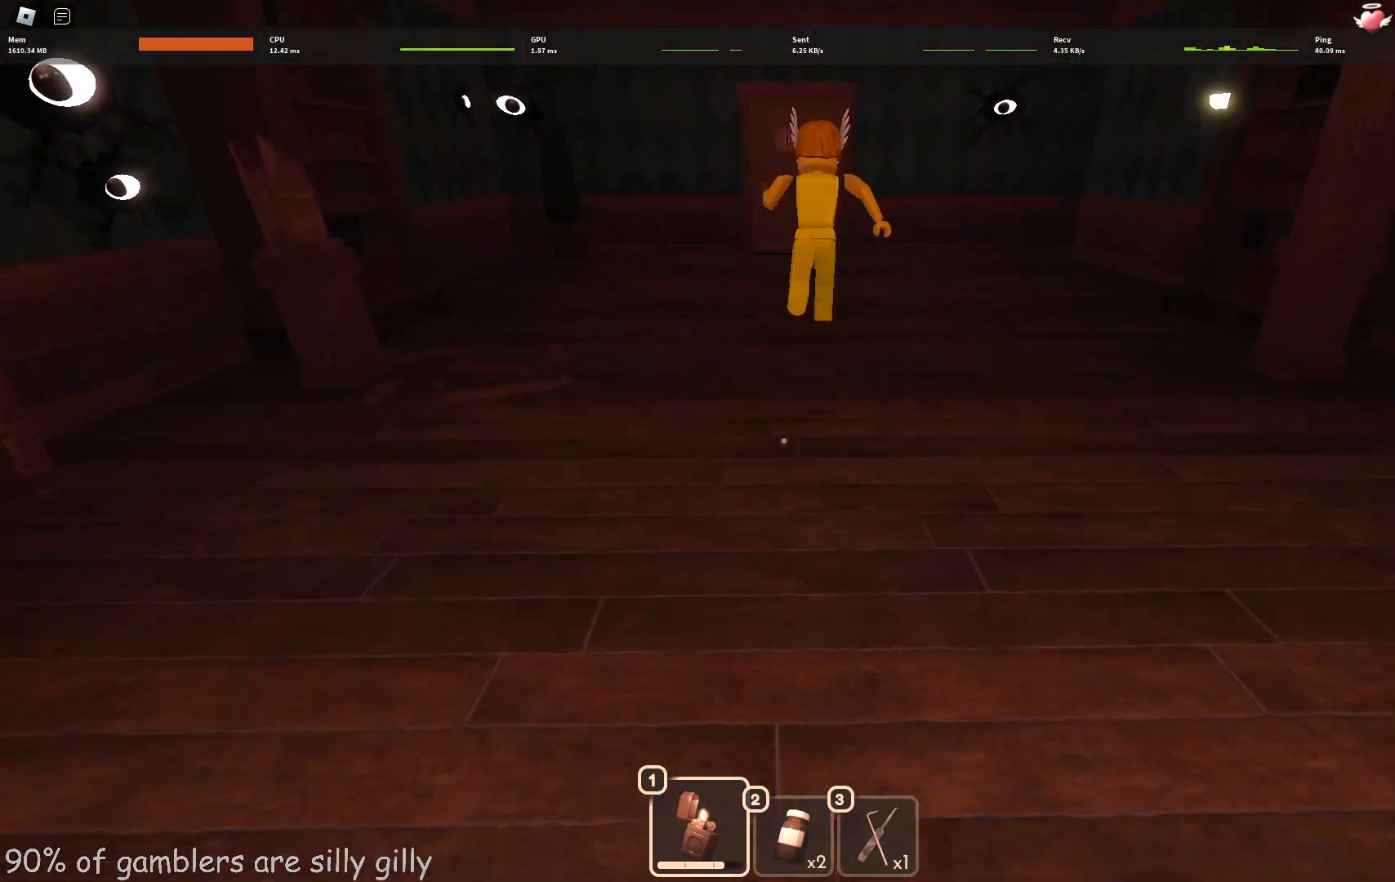
{"keys": ["w"], "events": []}